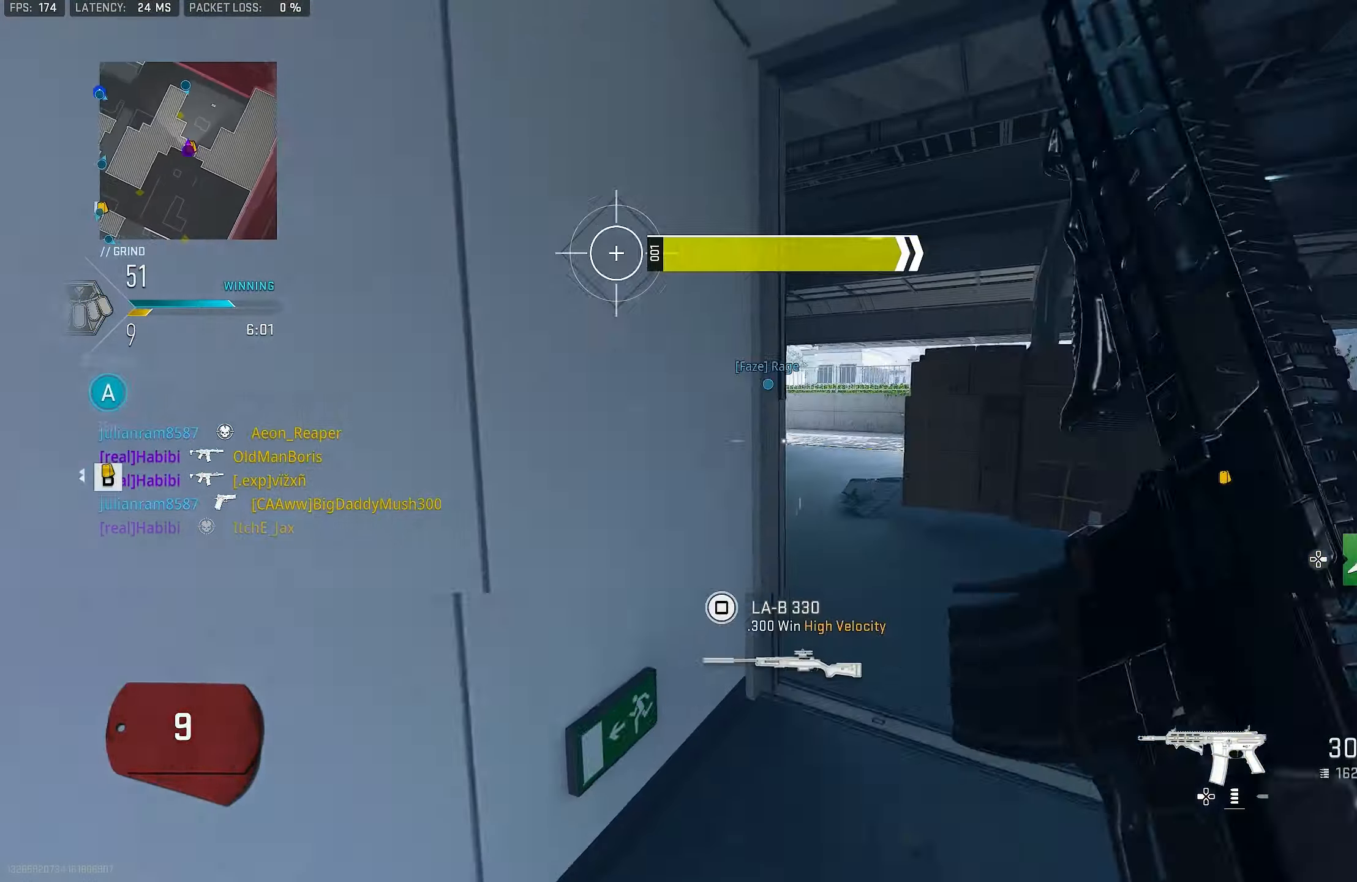
Gameplay with a controller (PlayStation layout); each line is a JSON object with the inputs held at the frame after it. "events" lists button and stick changes between this image and that frame as [ms after this image, input, new state], when the widget could be followed in between.
{"buttons": [], "left_stick": "up", "right_stick": "center", "events": [[50, "right_stick", "left"], [83, "L3", "down"], [216, "L3", "up"], [216, "right_stick", "center"], [283, "TRIANGLE", "down"], [383, "TRIANGLE", "up"]]}
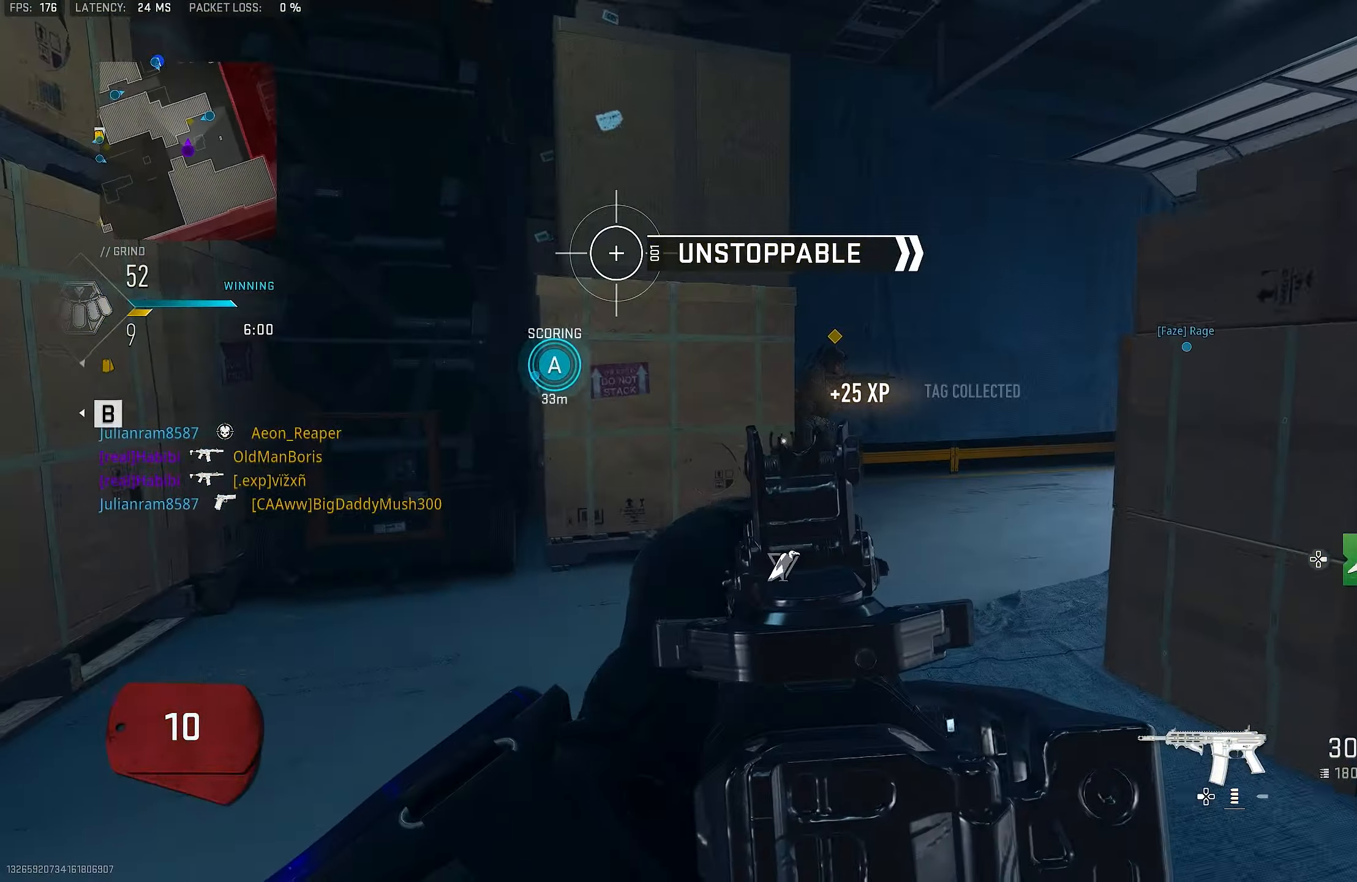
{"buttons": ["L1"], "left_stick": "up", "right_stick": "left", "events": [[50, "L3", "down"], [150, "right_stick", "left"], [350, "L3", "up"], [383, "CROSS", "down"], [383, "L1", "down"], [383, "right_stick", "center"], [483, "CROSS", "up"], [483, "right_stick", "left"]]}
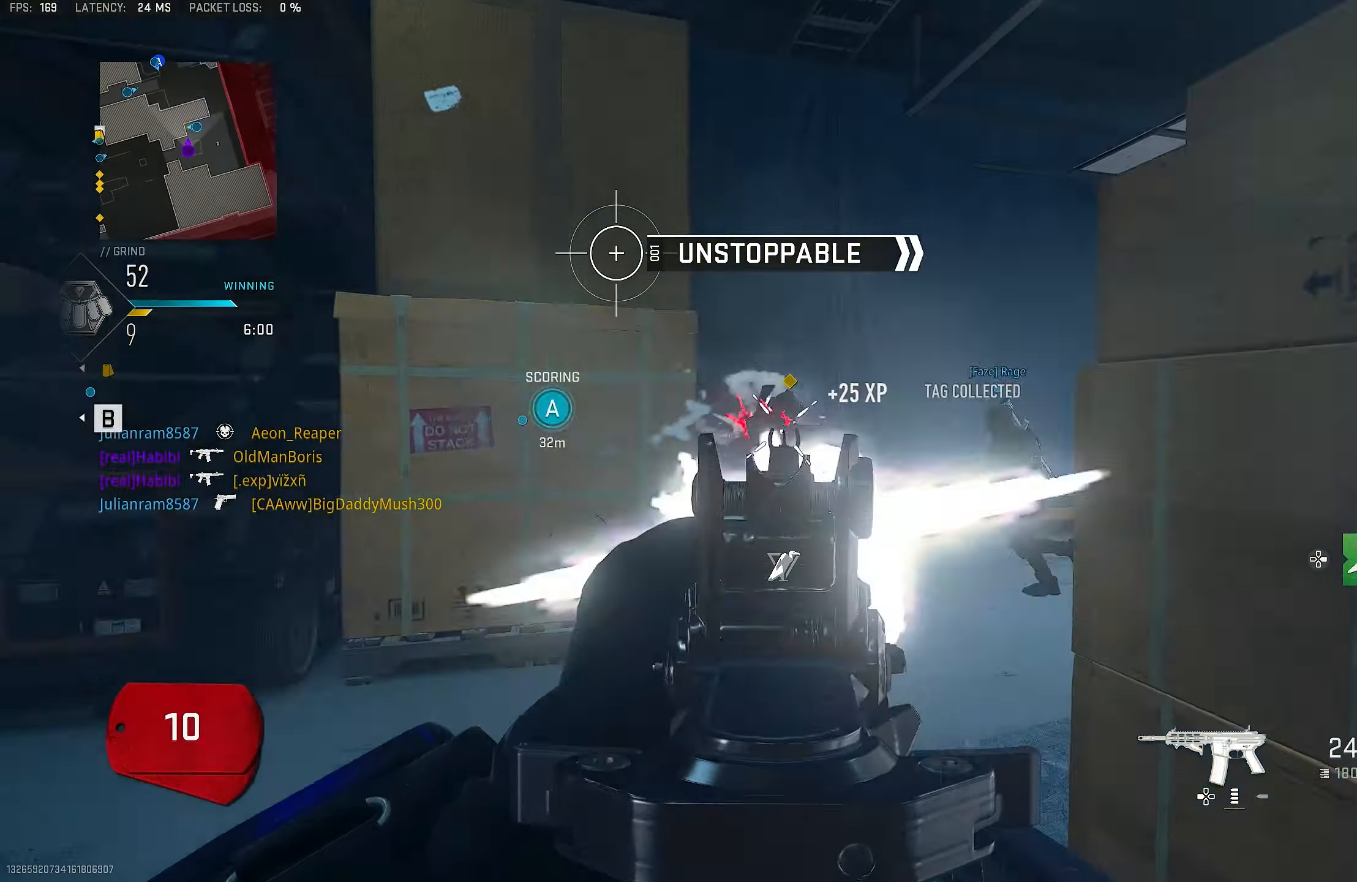
{"buttons": ["L1"], "left_stick": "up", "right_stick": "up-left", "events": [[216, "right_stick", "up"], [350, "right_stick", "up-left"]]}
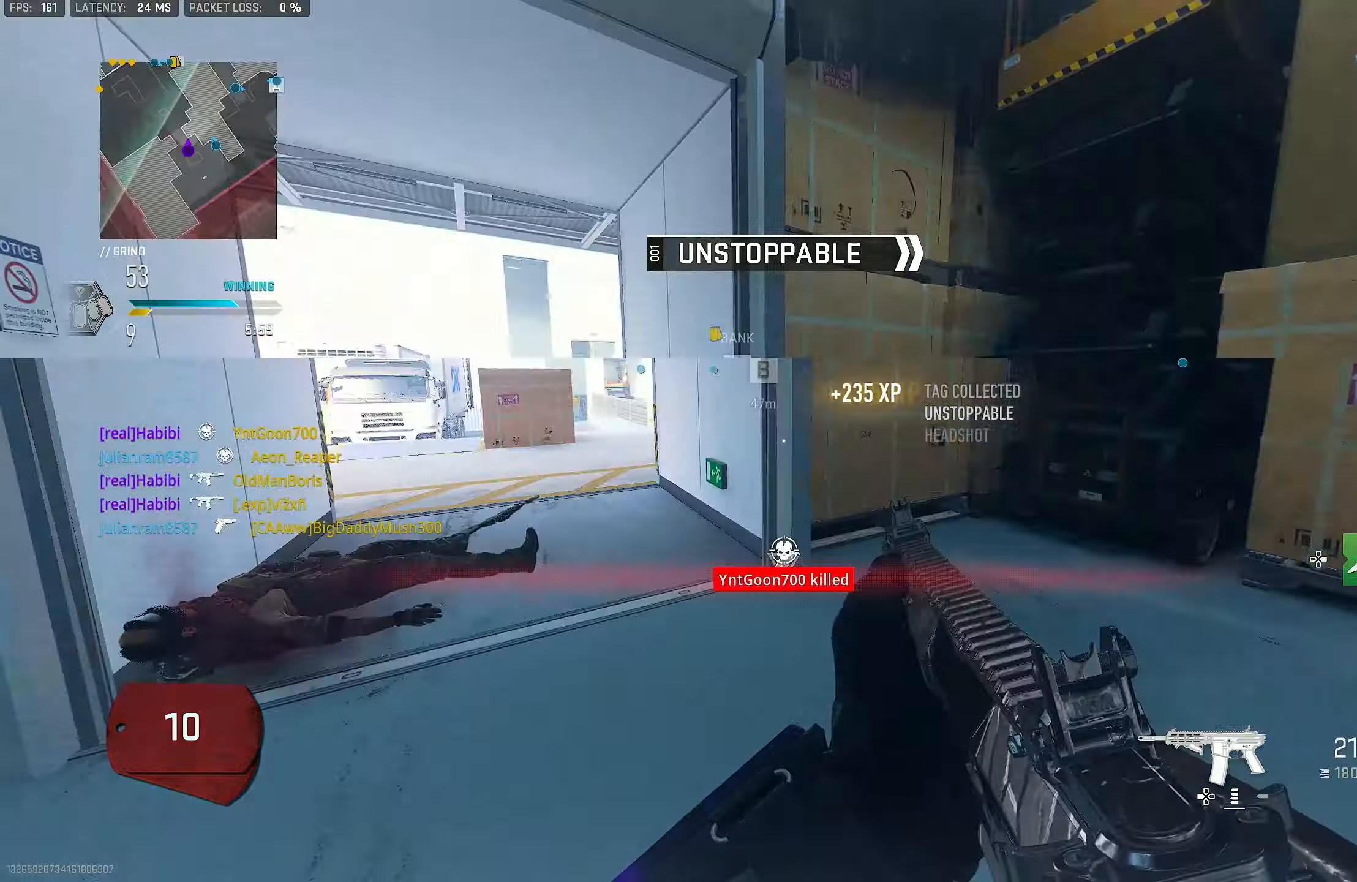
{"buttons": ["L1", "R1"], "left_stick": "up-right", "right_stick": "down", "events": [[17, "R1", "down"], [17, "right_stick", "center"], [83, "left_stick", "up-right"], [83, "right_stick", "right"], [317, "right_stick", "down"]]}
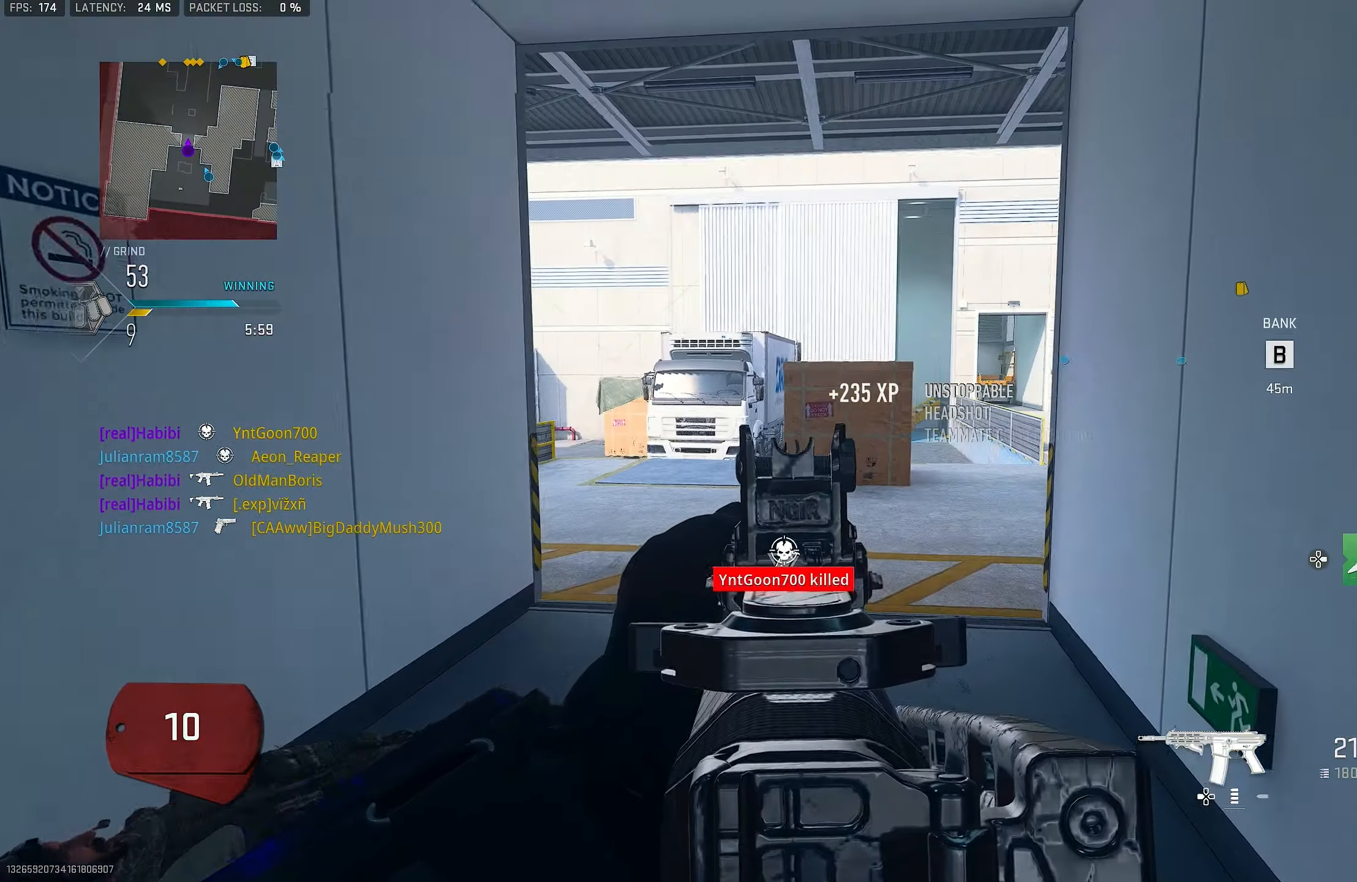
{"buttons": ["L1"], "left_stick": "up", "right_stick": "center", "events": [[17, "left_stick", "down"], [83, "left_stick", "down-left"], [117, "L1", "up"], [117, "right_stick", "down-left"], [183, "R1", "up"], [283, "left_stick", "up-left"], [283, "right_stick", "left"], [450, "L1", "down"], [450, "left_stick", "up"], [450, "right_stick", "center"]]}
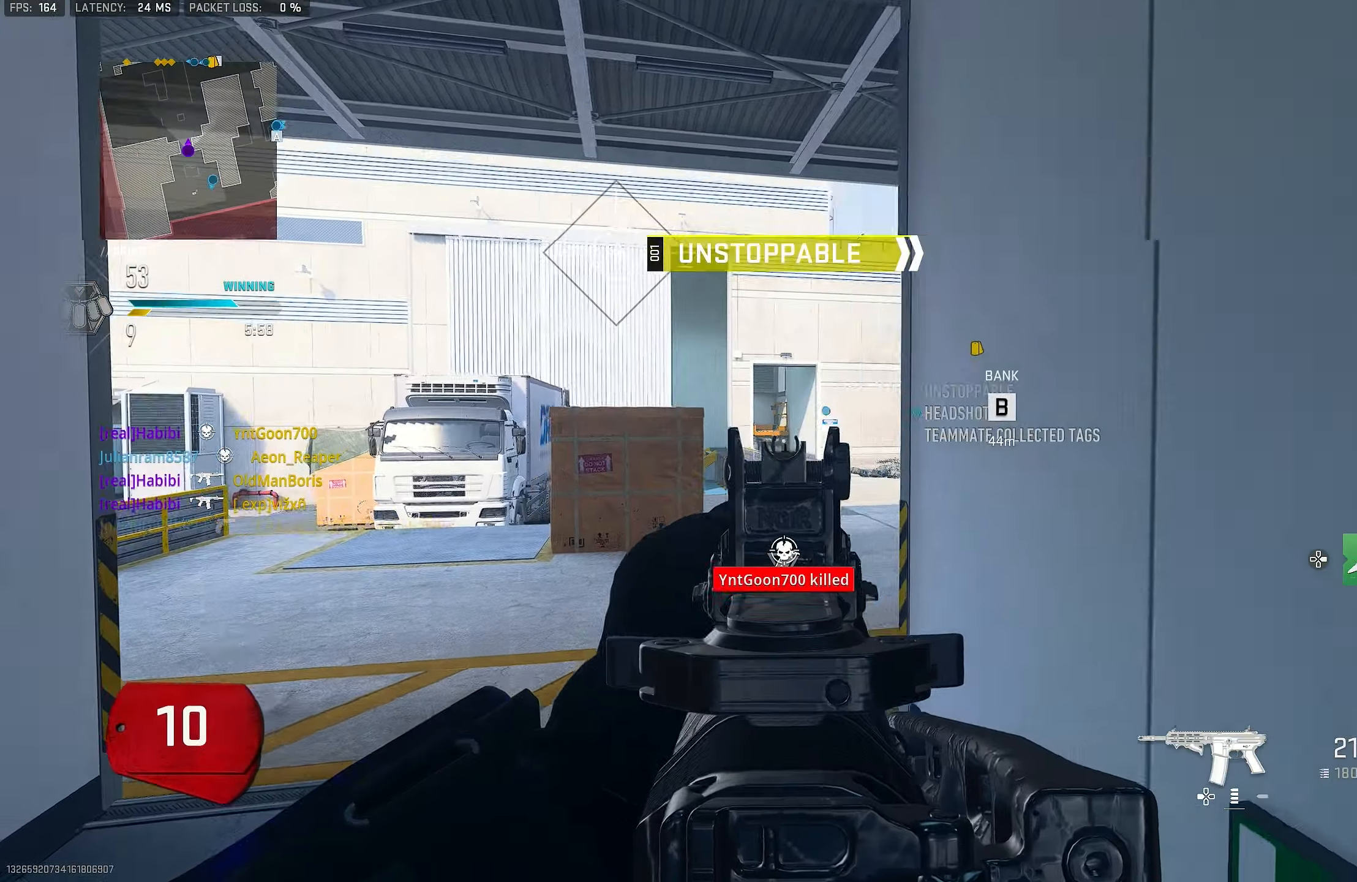
{"buttons": ["L1"], "left_stick": "up-right", "right_stick": "up-right", "events": [[67, "left_stick", "up-right"], [450, "right_stick", "up-right"]]}
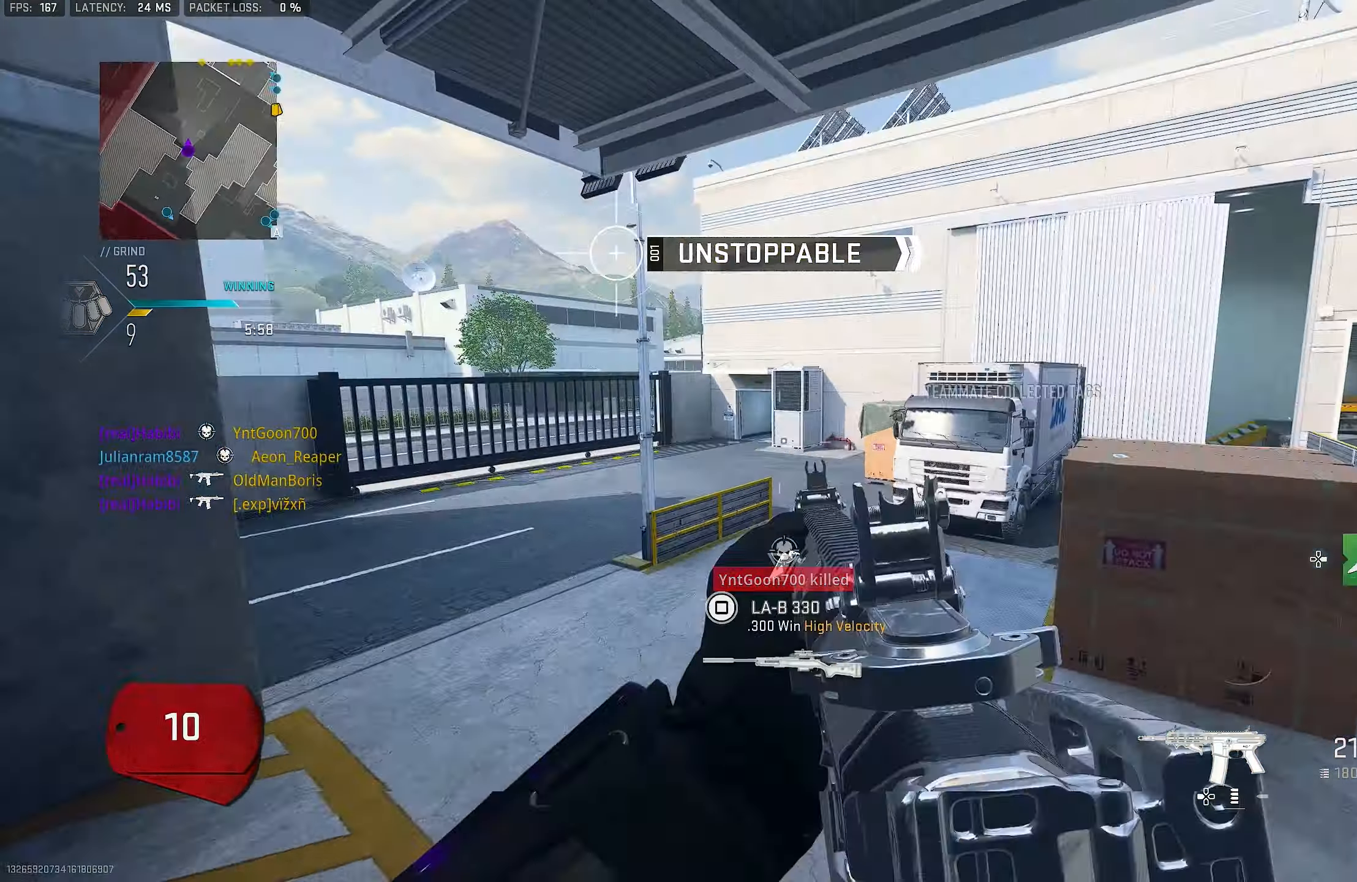
{"buttons": ["L3"], "left_stick": "up-left", "right_stick": "down-left", "events": [[83, "left_stick", "up-left"], [183, "left_stick", "left"], [183, "right_stick", "center"], [383, "L1", "up"], [383, "left_stick", "up-left"], [417, "L3", "down"], [450, "right_stick", "down-left"]]}
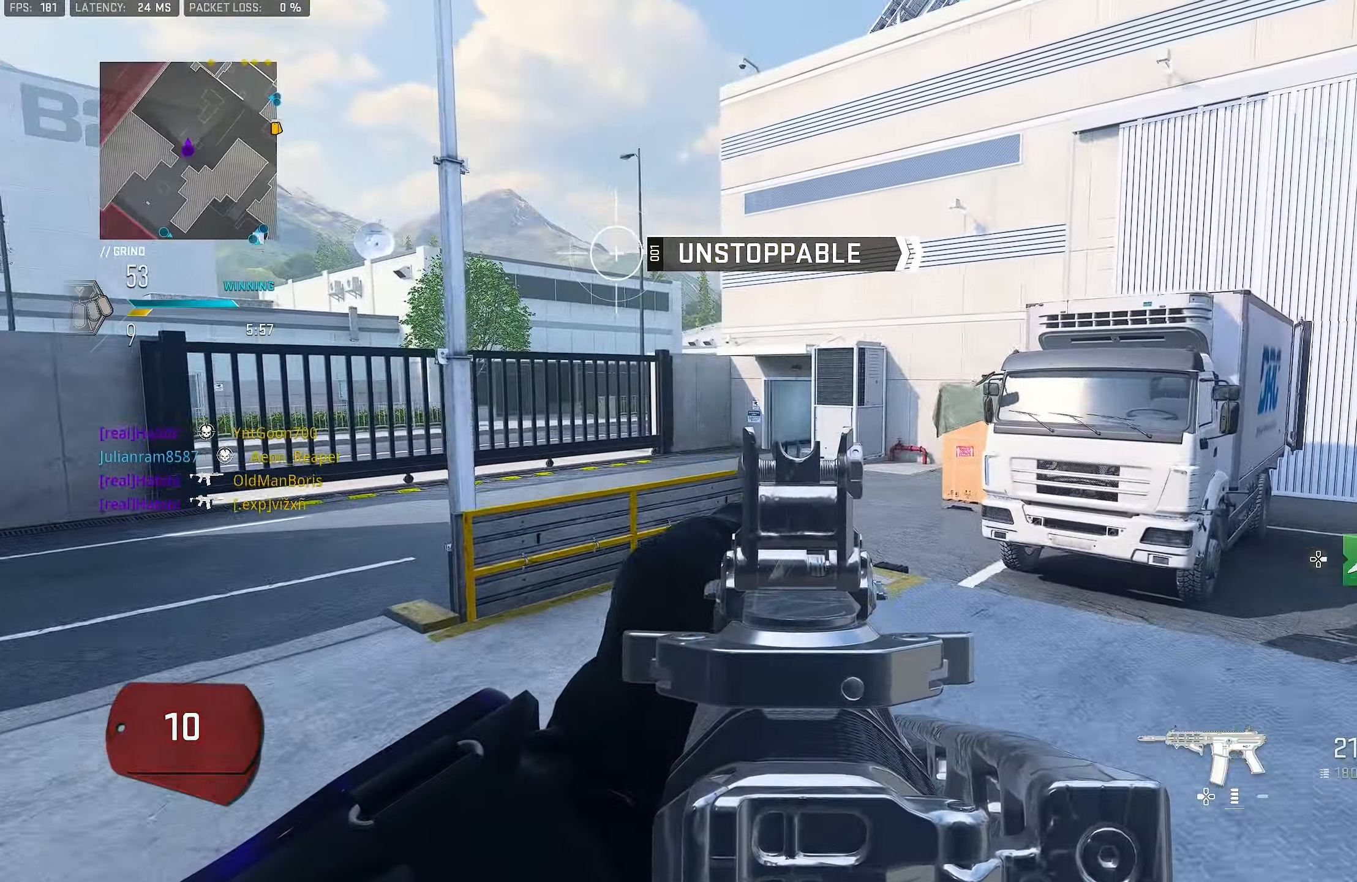
{"buttons": ["L1"], "left_stick": "up-left", "right_stick": "left", "events": [[17, "left_stick", "up"], [83, "L3", "up"], [117, "CROSS", "down"], [117, "L1", "down"], [183, "right_stick", "center"], [283, "CROSS", "up"], [283, "left_stick", "up-left"], [317, "right_stick", "left"]]}
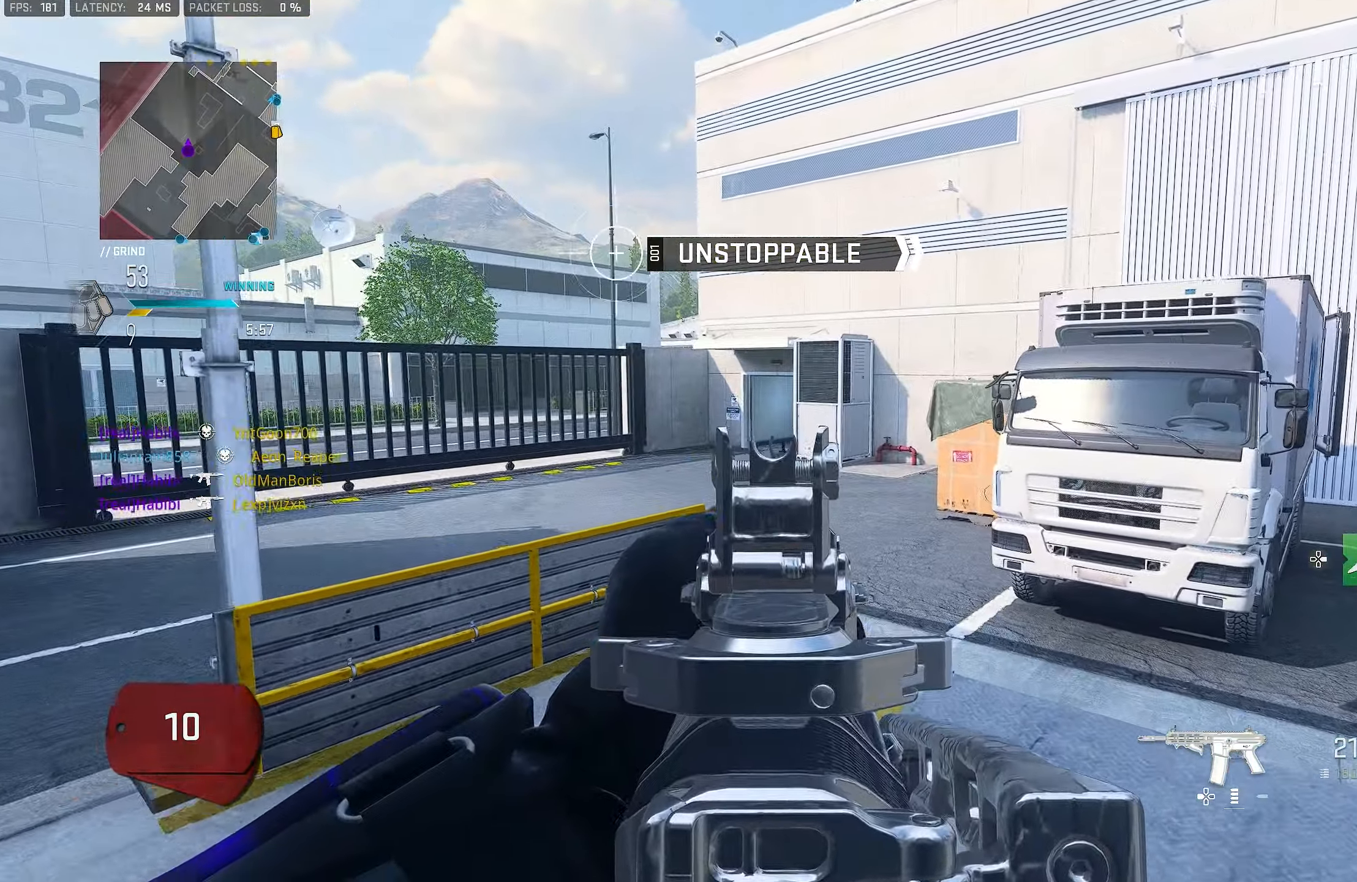
{"buttons": ["L1"], "left_stick": "up", "right_stick": "center", "events": [[17, "right_stick", "up"], [150, "right_stick", "center"], [367, "left_stick", "up"]]}
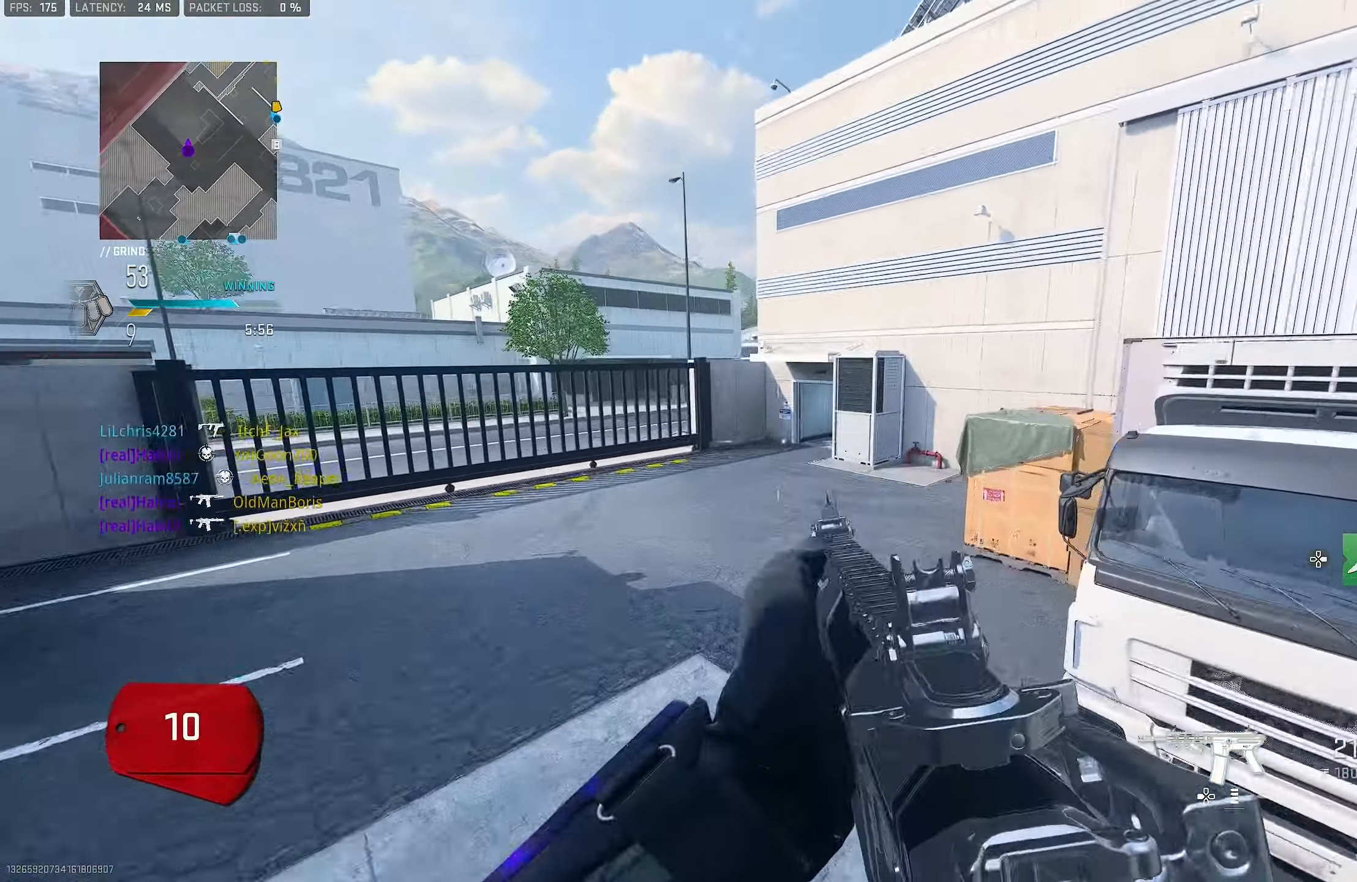
{"buttons": [], "left_stick": "up-right", "right_stick": "center", "events": [[283, "left_stick", "up-right"], [417, "L1", "up"]]}
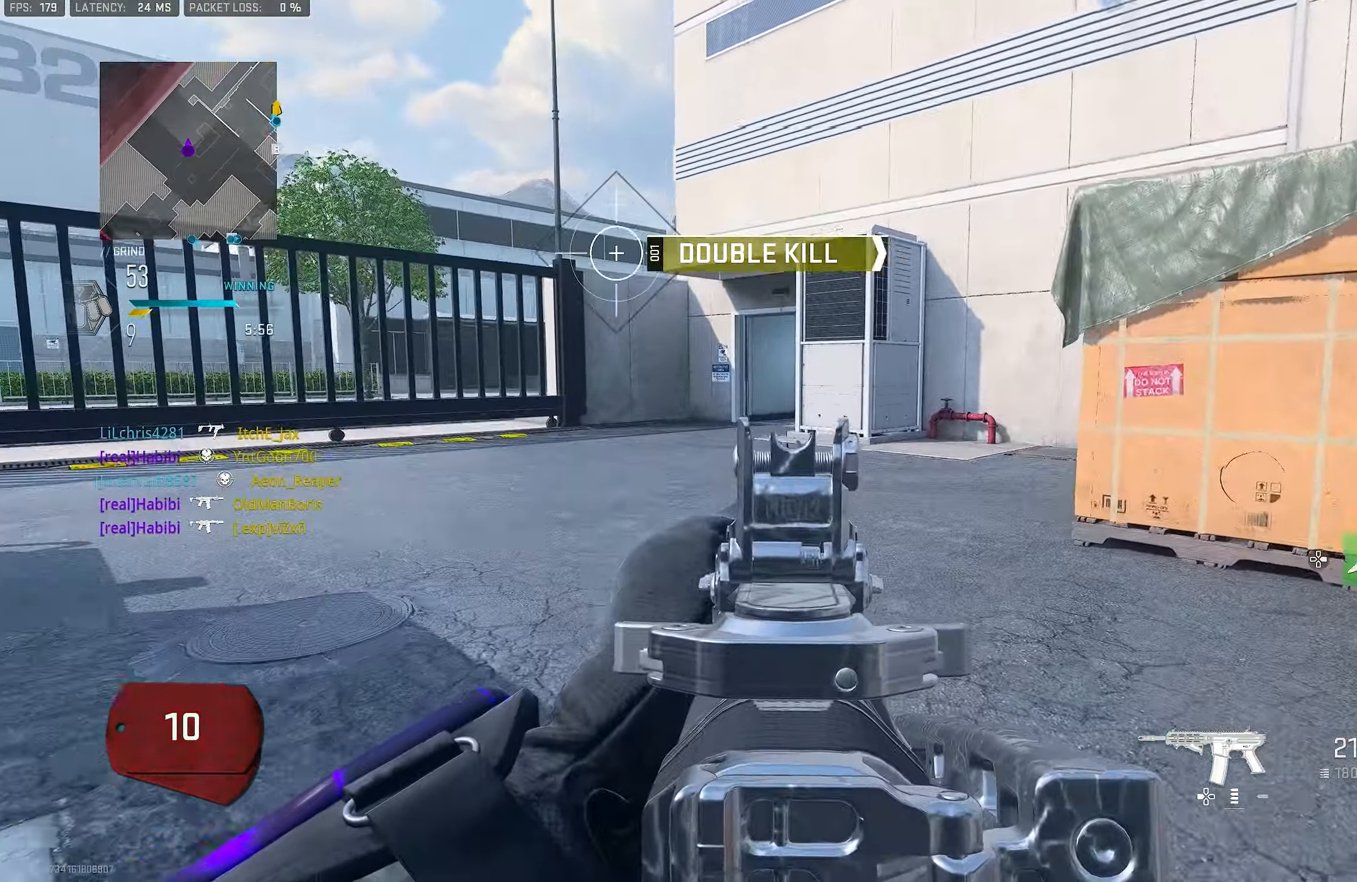
{"buttons": ["L1"], "left_stick": "up-right", "right_stick": "center", "events": [[150, "CROSS", "down"], [150, "L1", "down"], [150, "right_stick", "down"], [217, "right_stick", "center"], [250, "CROSS", "up"]]}
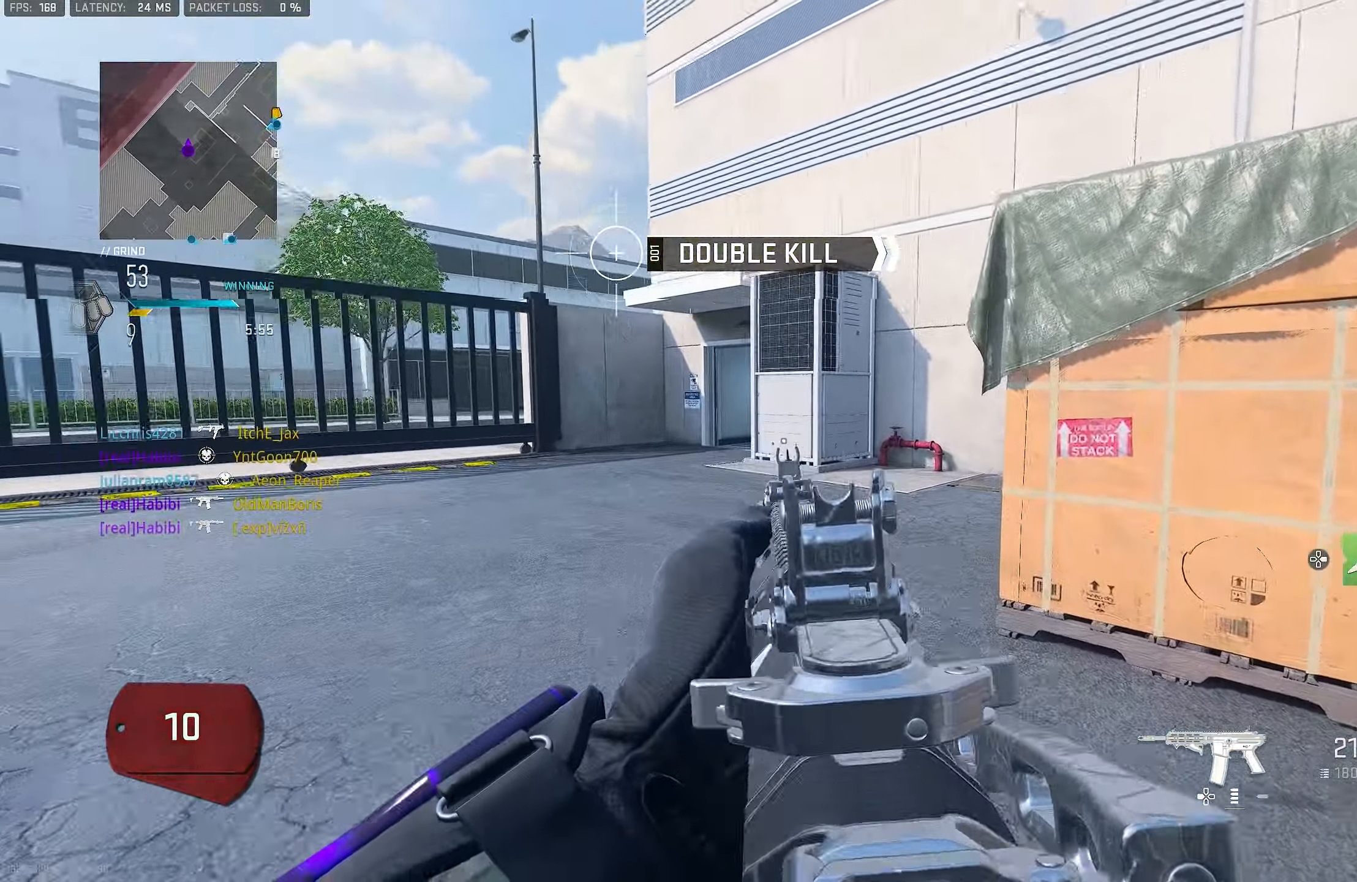
{"buttons": ["L1"], "left_stick": "up-right", "right_stick": "center", "events": [[150, "right_stick", "up"], [417, "right_stick", "center"]]}
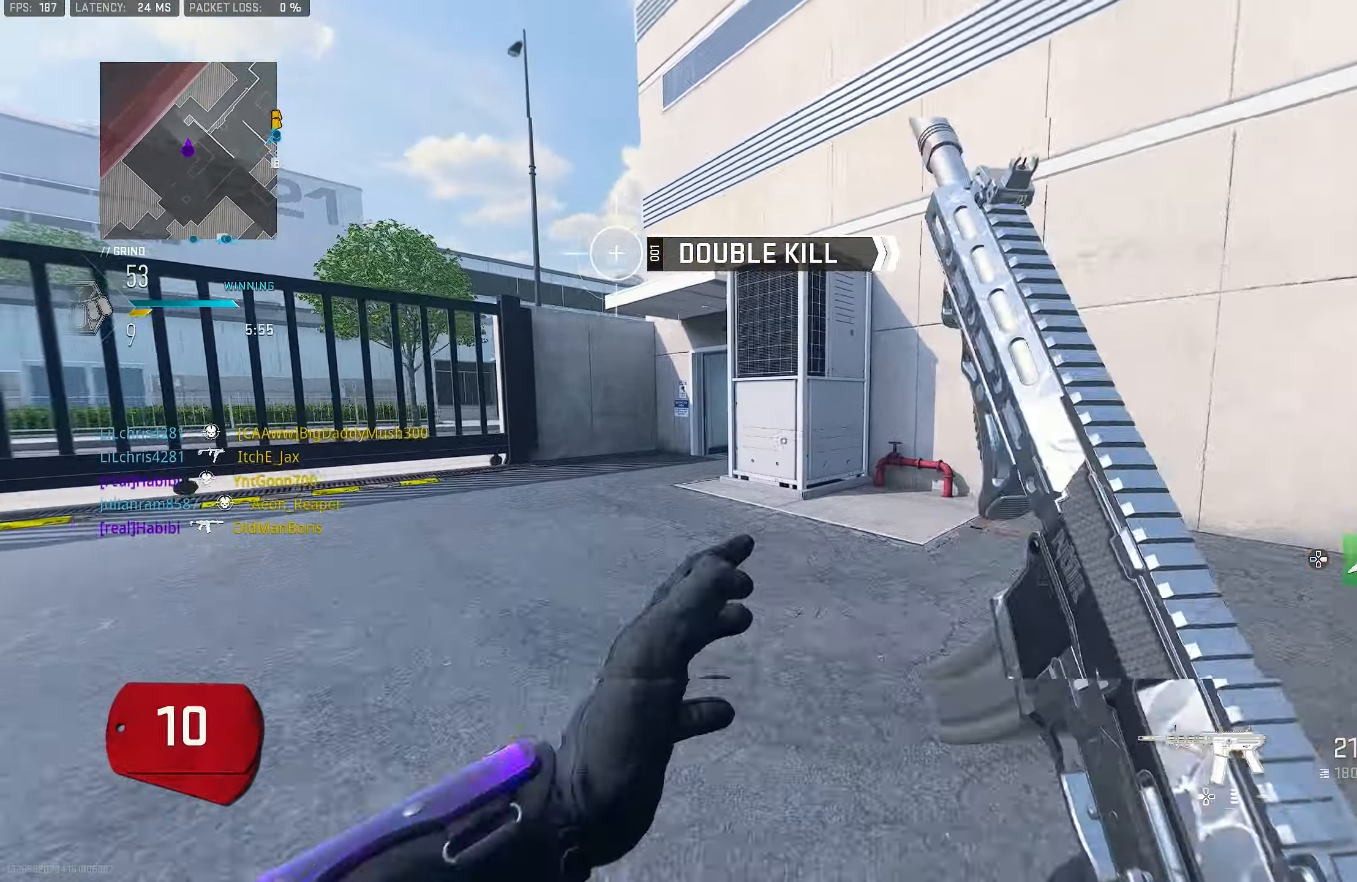
{"buttons": [], "left_stick": "up", "right_stick": "center", "events": [[283, "L1", "up"], [317, "L3", "down"], [317, "left_stick", "up"], [383, "TRIANGLE", "down"], [484, "L3", "up"], [484, "TRIANGLE", "up"]]}
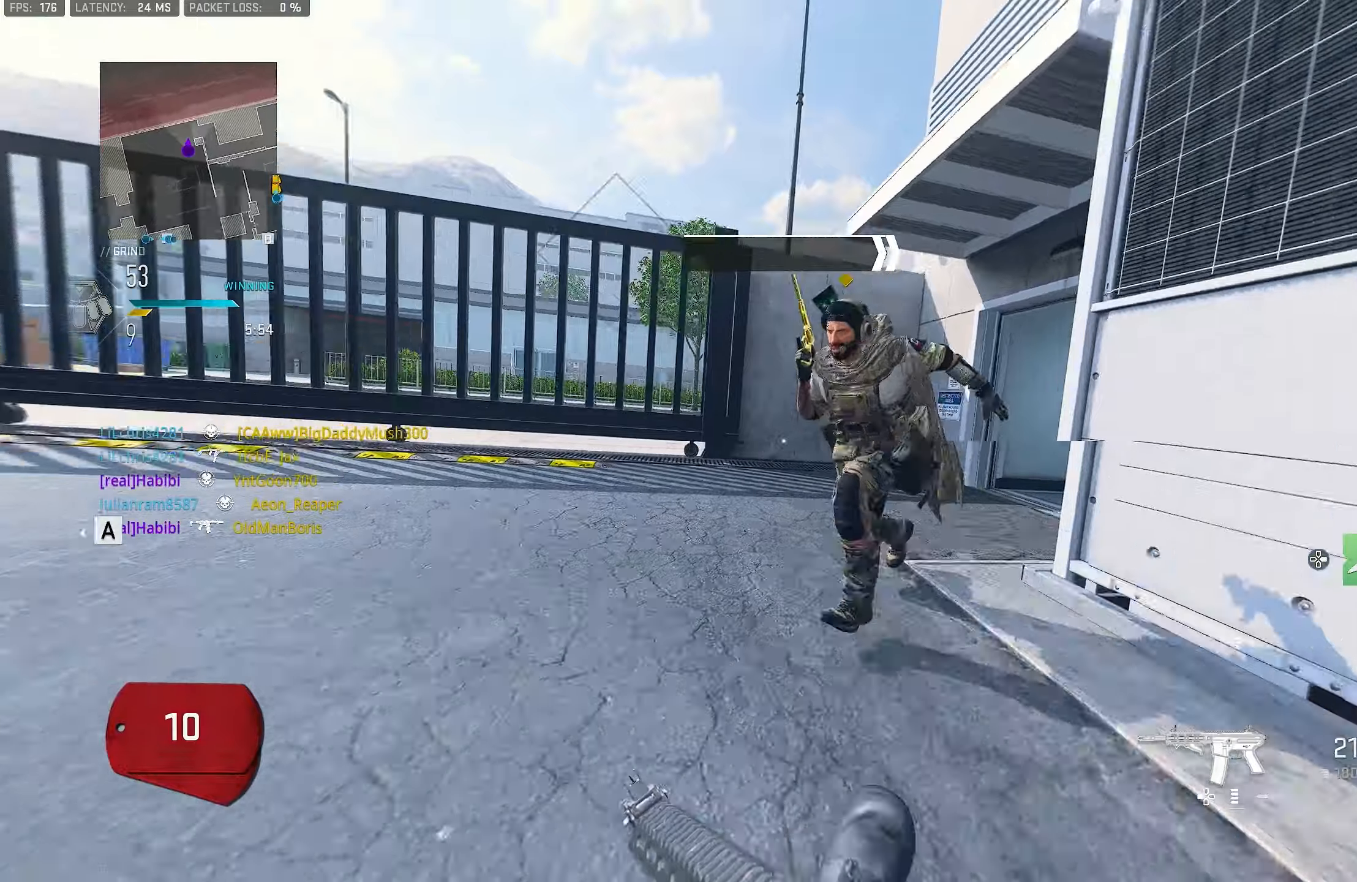
{"buttons": [], "left_stick": "up", "right_stick": "left", "events": [[17, "TRIANGLE", "down"], [84, "TRIANGLE", "up"], [184, "L3", "down"], [284, "L3", "up"], [417, "right_stick", "left"]]}
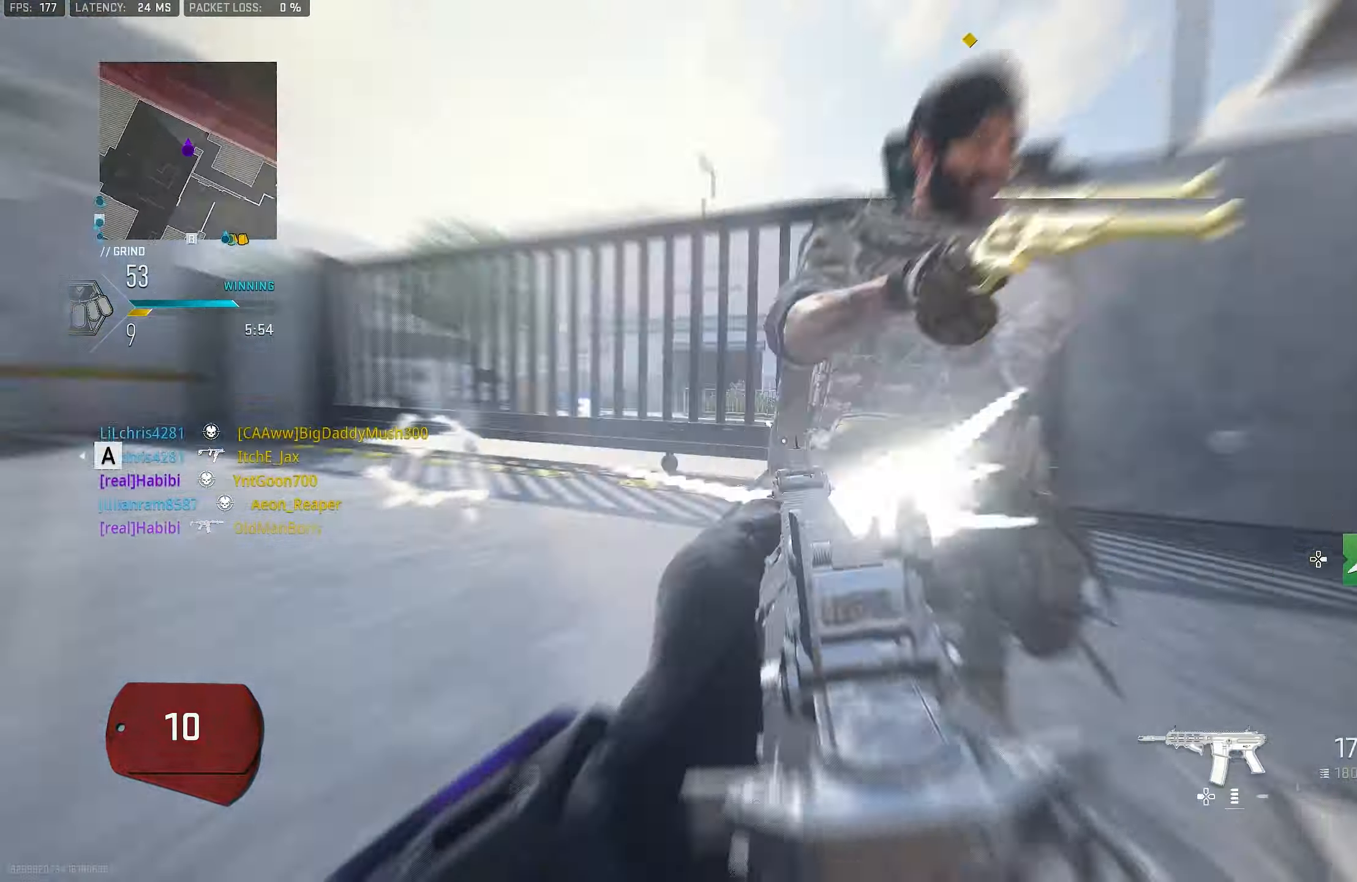
{"buttons": ["R1"], "left_stick": "up", "right_stick": "left", "events": [[17, "right_stick", "center"], [50, "R3", "down"], [150, "R3", "up"], [384, "R1", "down"], [384, "right_stick", "left"]]}
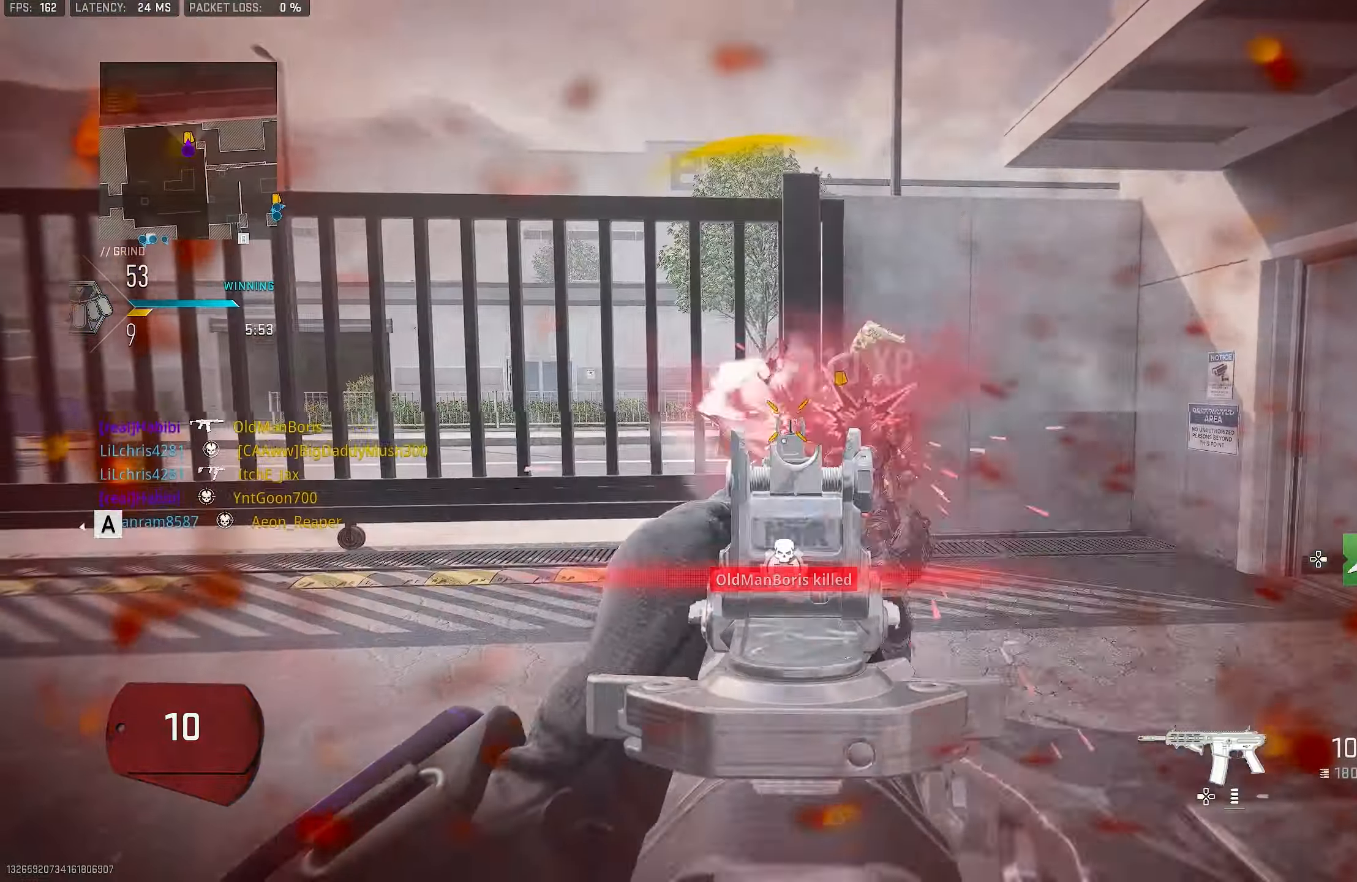
{"buttons": ["L1", "R1"], "left_stick": "left", "right_stick": "right", "events": [[17, "left_stick", "up-right"], [150, "L1", "down"], [150, "left_stick", "right"], [217, "right_stick", "up-right"], [350, "left_stick", "left"], [384, "right_stick", "right"]]}
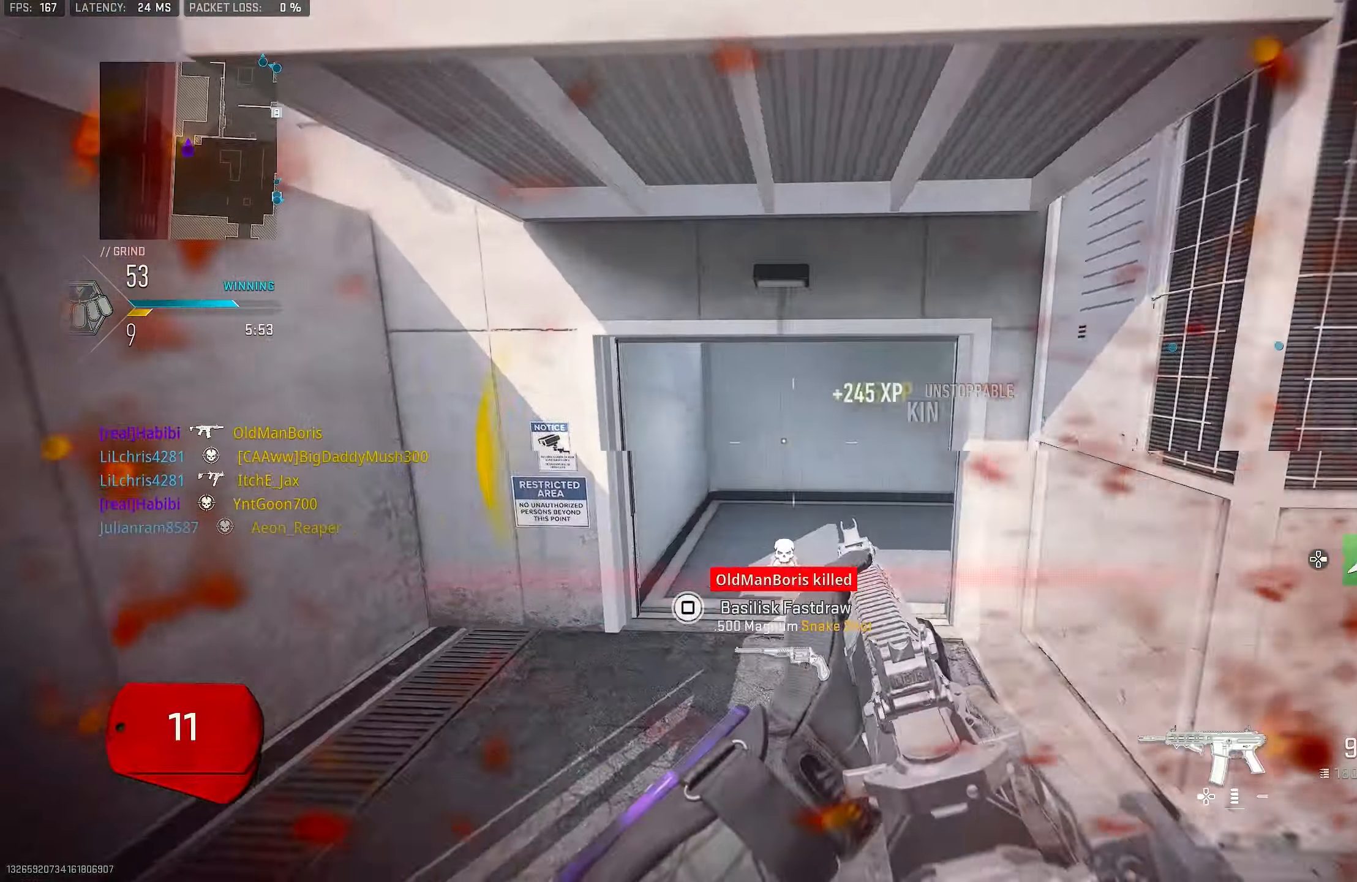
{"buttons": ["R1", "L3"], "left_stick": "up", "right_stick": "down-right", "events": [[17, "CROSS", "down"], [17, "right_stick", "down-right"], [117, "CROSS", "up"], [317, "left_stick", "up"], [350, "L1", "up"], [384, "right_stick", "center"], [417, "L3", "down"], [484, "right_stick", "down-right"]]}
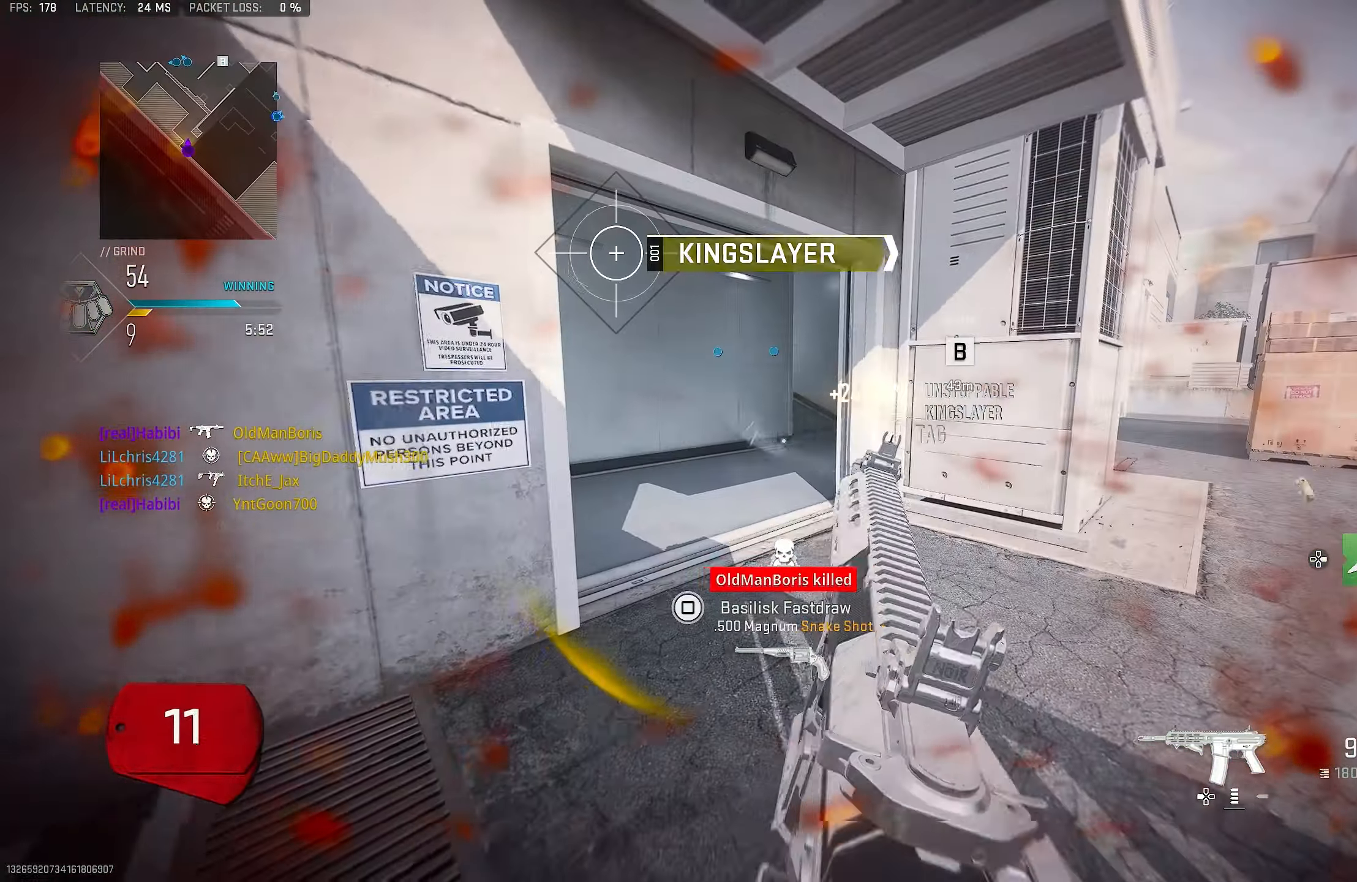
{"buttons": [], "left_stick": "up-right", "right_stick": "center", "events": [[17, "R1", "up"], [17, "right_stick", "right"], [50, "L3", "up"], [184, "CROSS", "down"], [217, "L1", "down"], [250, "right_stick", "center"], [317, "CROSS", "up"], [417, "L1", "up"], [417, "SQUARE", "down"], [450, "SQUARE", "up"], [450, "left_stick", "up-right"]]}
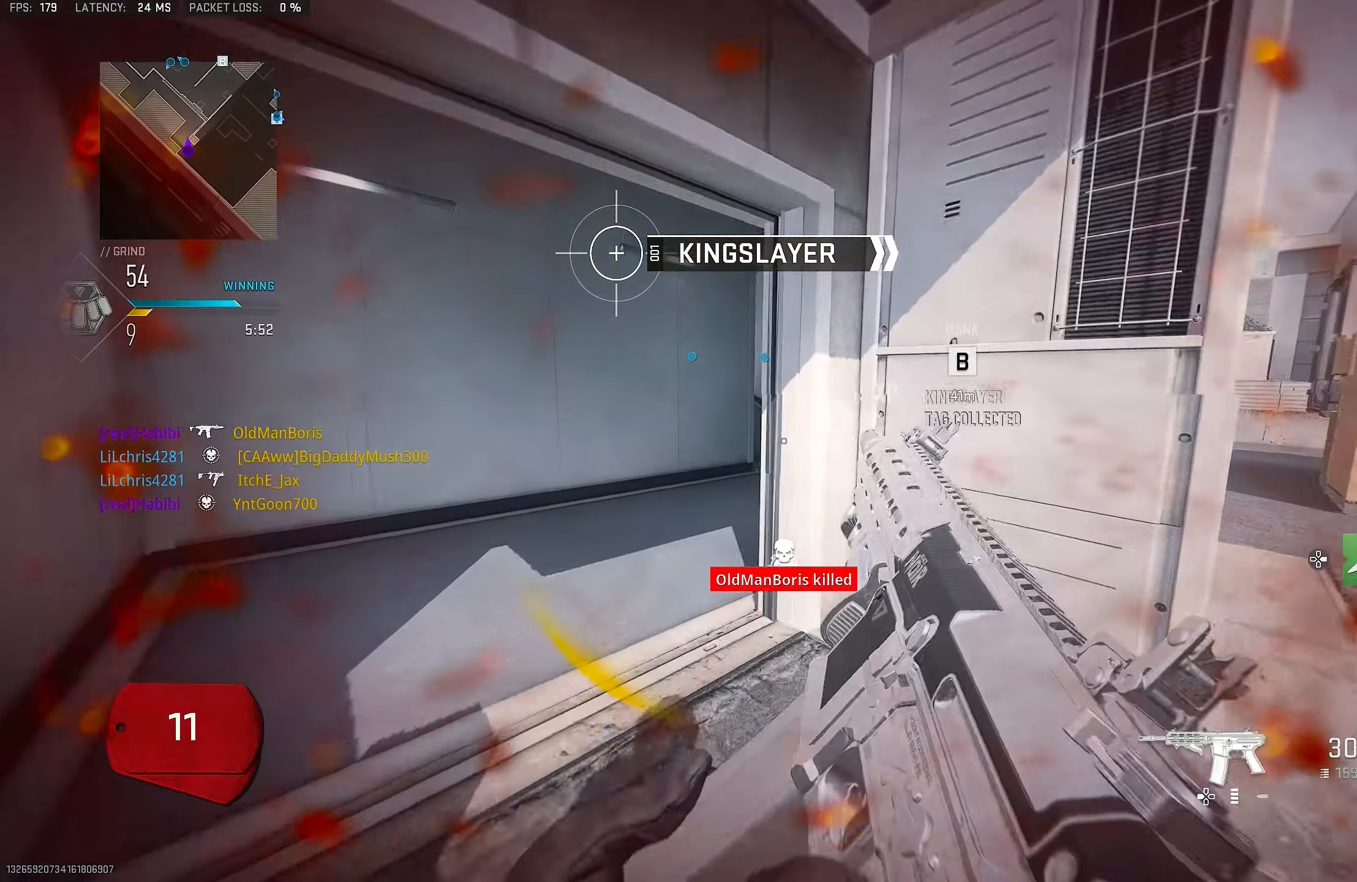
{"buttons": [], "left_stick": "up-right", "right_stick": "center", "events": [[84, "right_stick", "right"], [317, "right_stick", "center"]]}
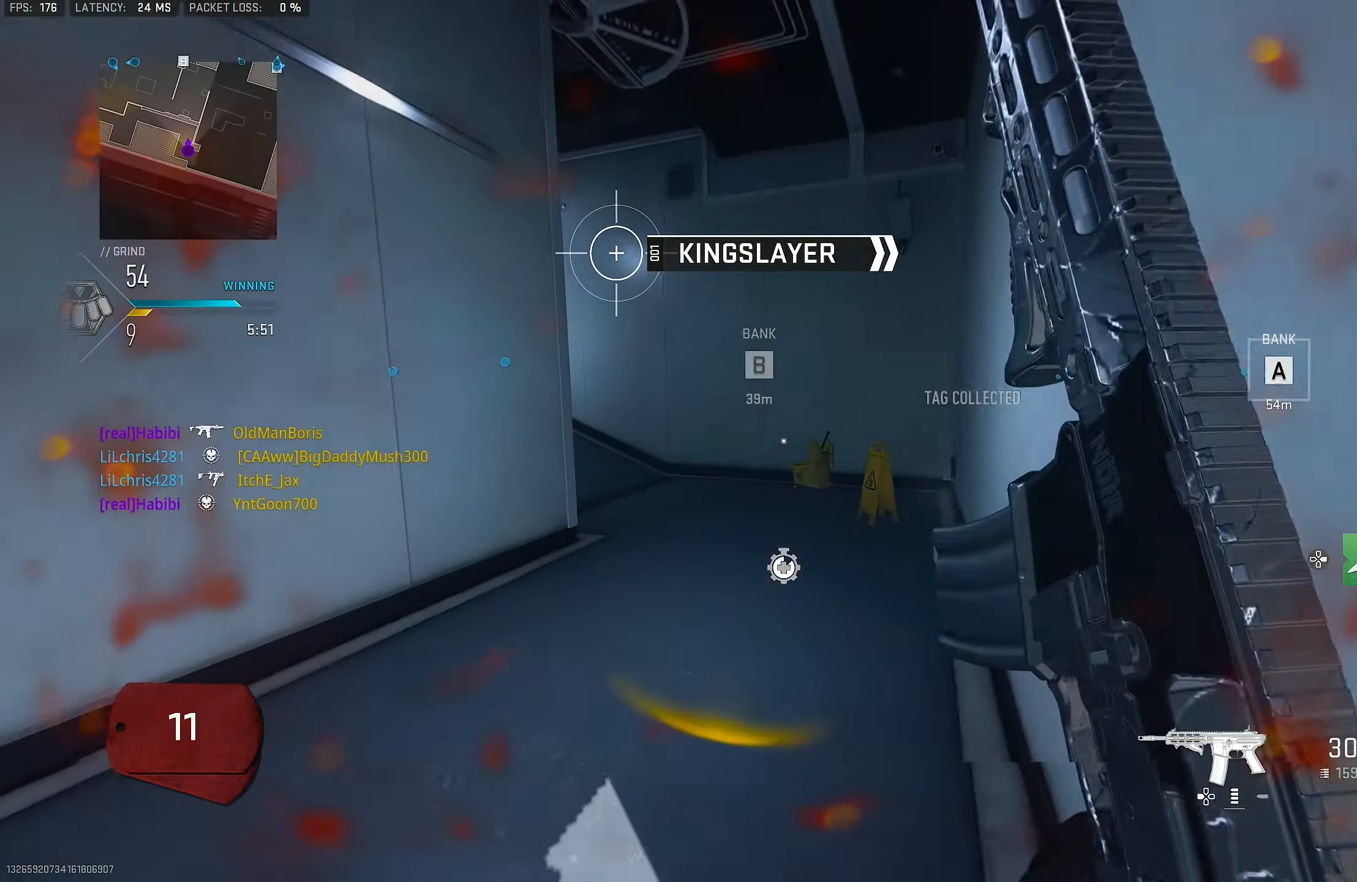
{"buttons": ["L3"], "left_stick": "up-left", "right_stick": "left", "events": [[184, "left_stick", "up-left"], [484, "L3", "down"], [484, "right_stick", "left"]]}
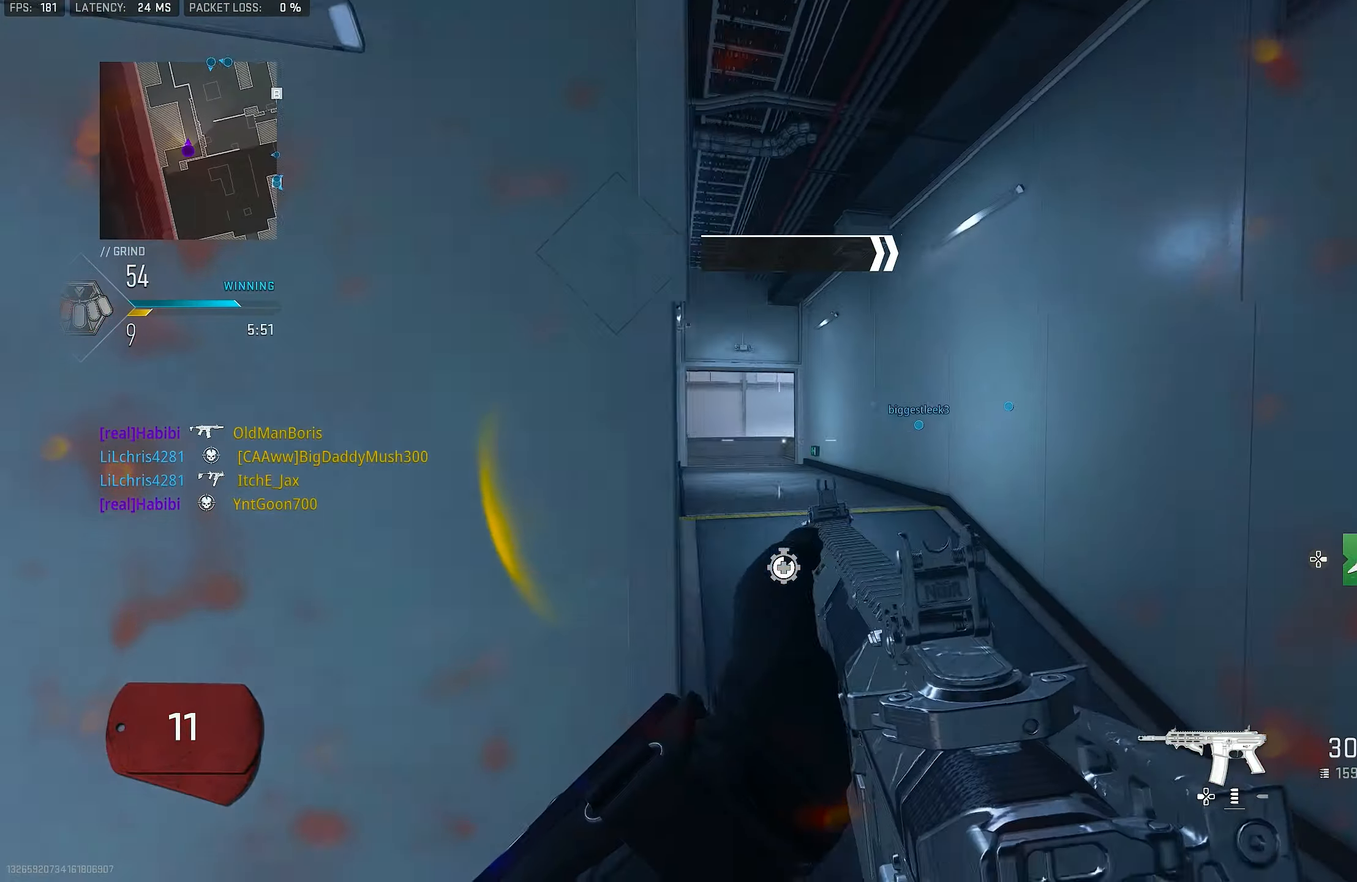
{"buttons": [], "left_stick": "up", "right_stick": "center", "events": [[50, "right_stick", "center"], [150, "L3", "up"], [150, "right_stick", "right"], [317, "left_stick", "up"], [317, "right_stick", "center"]]}
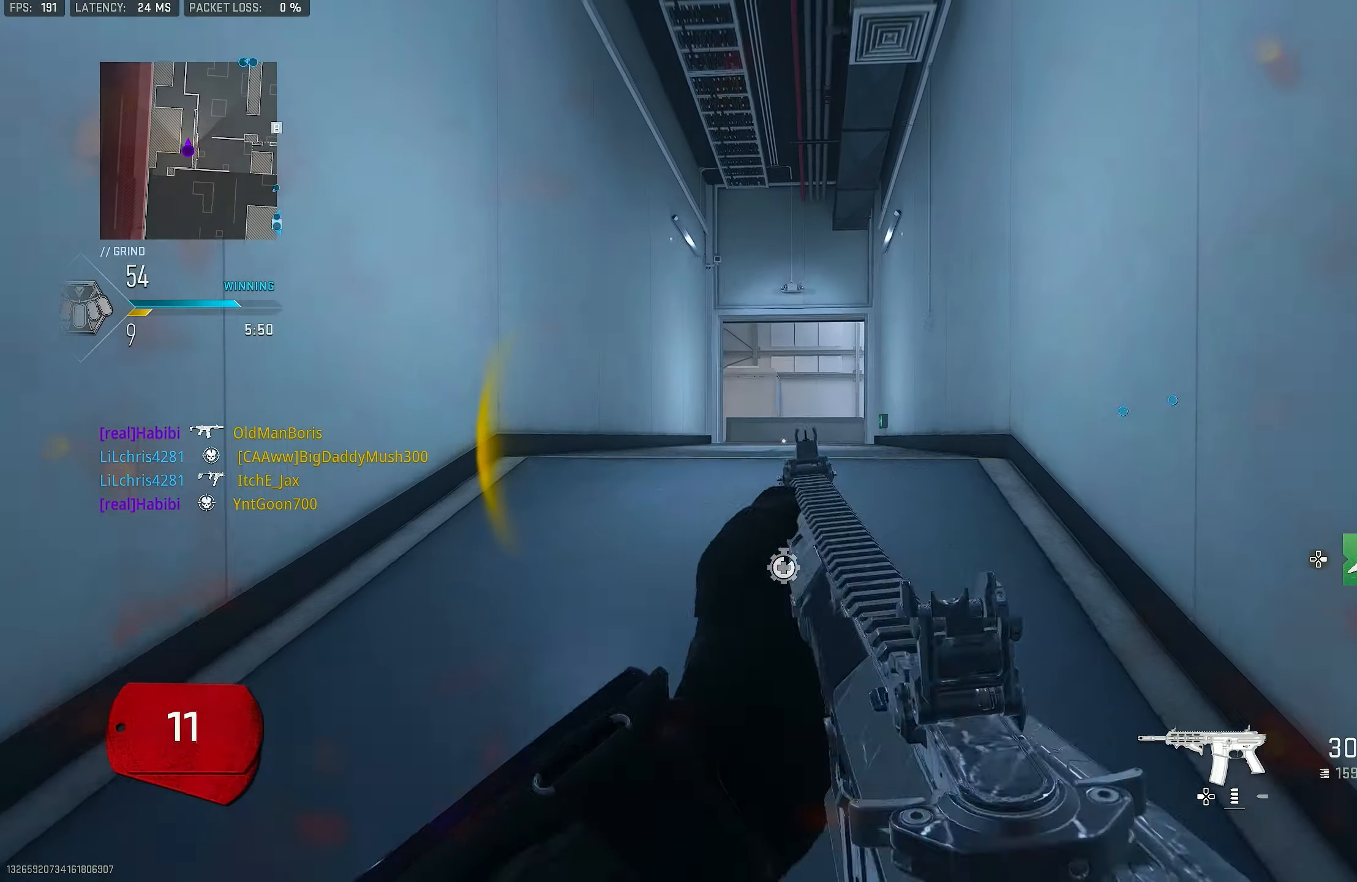
{"buttons": ["L1"], "left_stick": "up", "right_stick": "left", "events": [[17, "right_stick", "left"], [84, "CROSS", "down"], [117, "L1", "down"], [250, "CROSS", "up"], [250, "right_stick", "center"], [317, "right_stick", "left"]]}
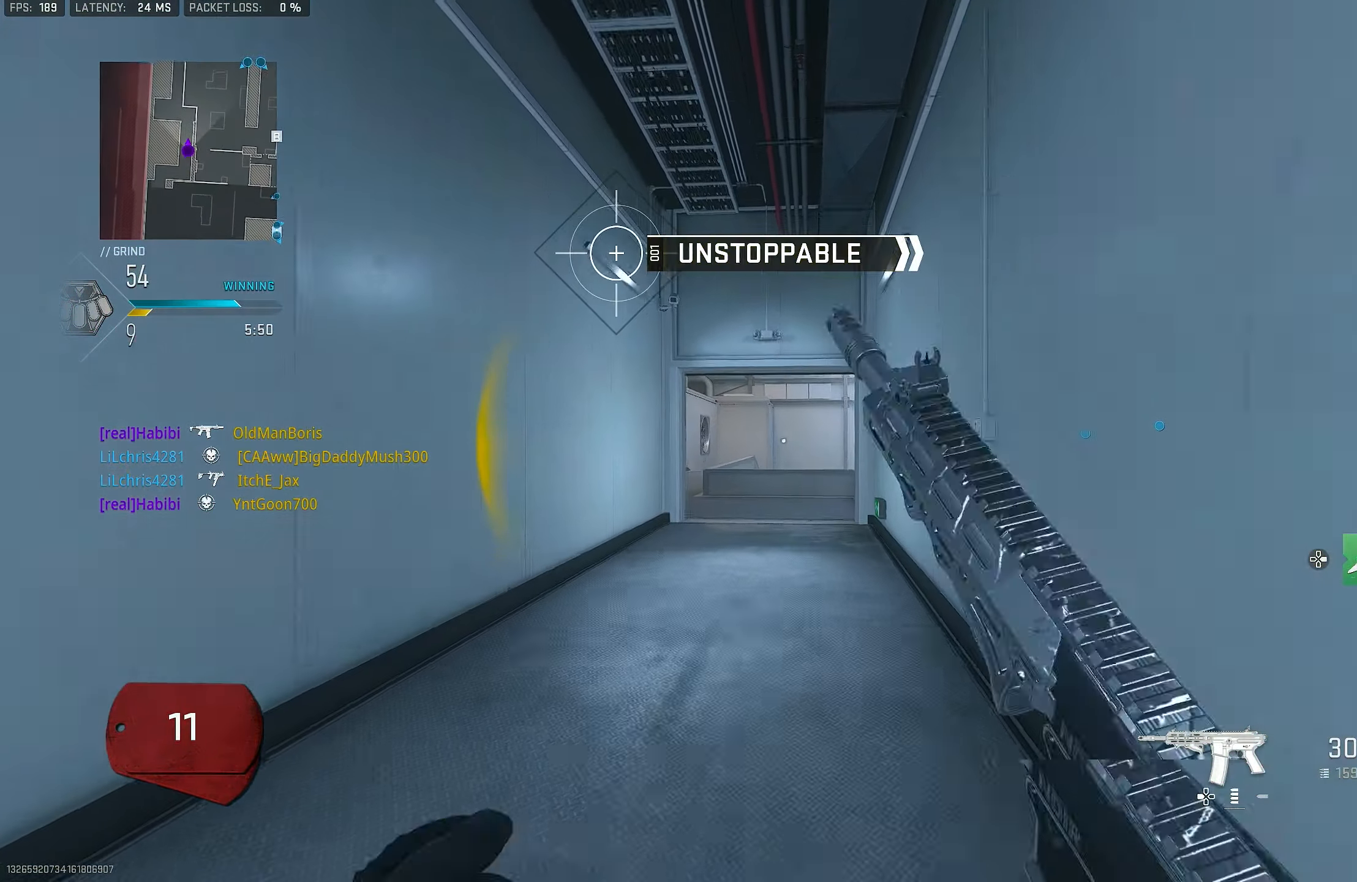
{"buttons": [], "left_stick": "up", "right_stick": "center", "events": [[184, "L1", "up"], [217, "L3", "down"], [250, "right_stick", "center"], [417, "L3", "up"], [417, "TRIANGLE", "down"], [484, "TRIANGLE", "up"]]}
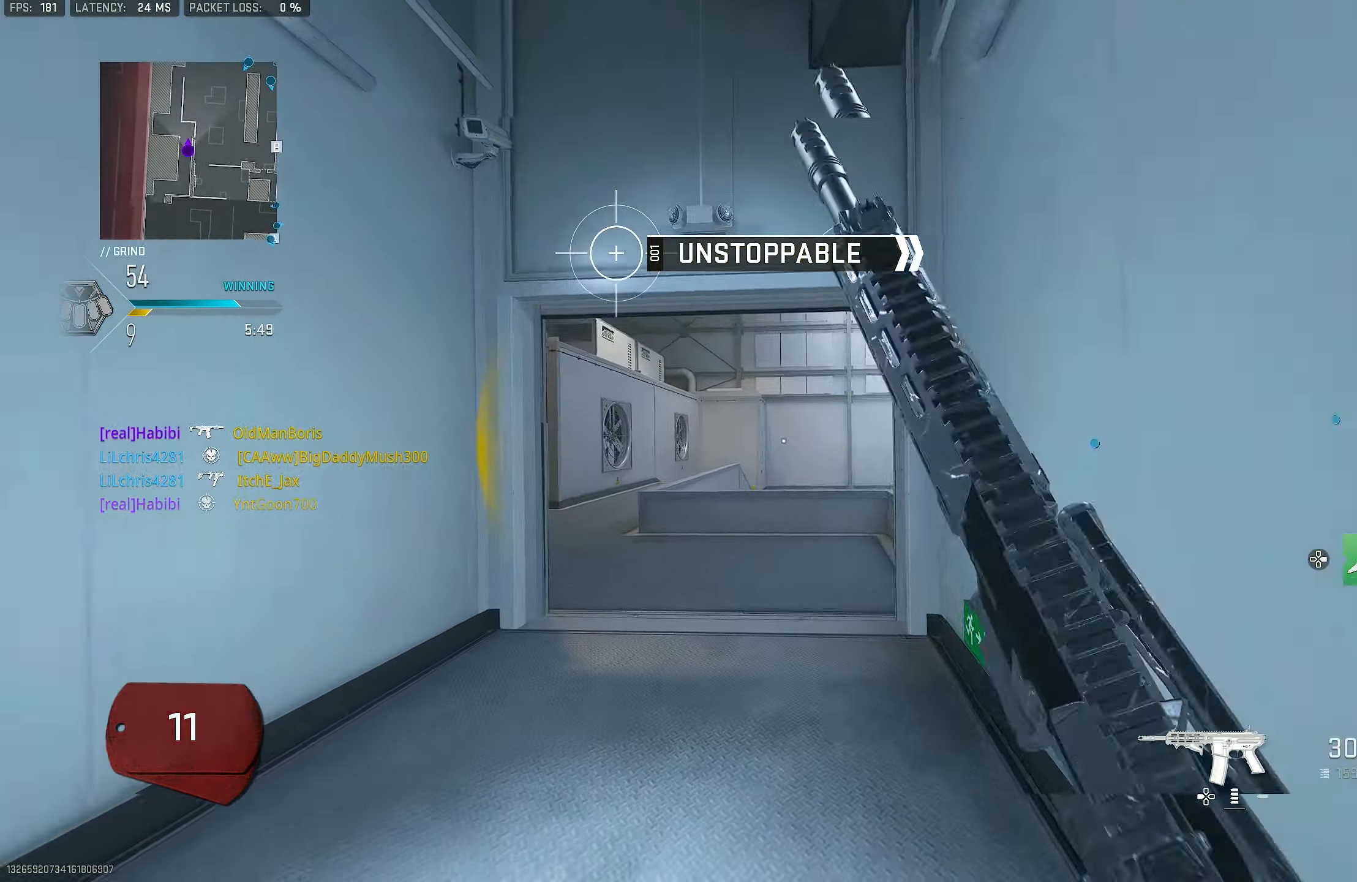
{"buttons": ["L3"], "left_stick": "up", "right_stick": "center", "events": [[17, "TRIANGLE", "down"], [116, "TRIANGLE", "up"], [150, "L3", "down"], [216, "TRIANGLE", "down"], [316, "L3", "up"], [316, "TRIANGLE", "up"], [350, "TRIANGLE", "down"], [416, "TRIANGLE", "up"], [450, "L3", "down"]]}
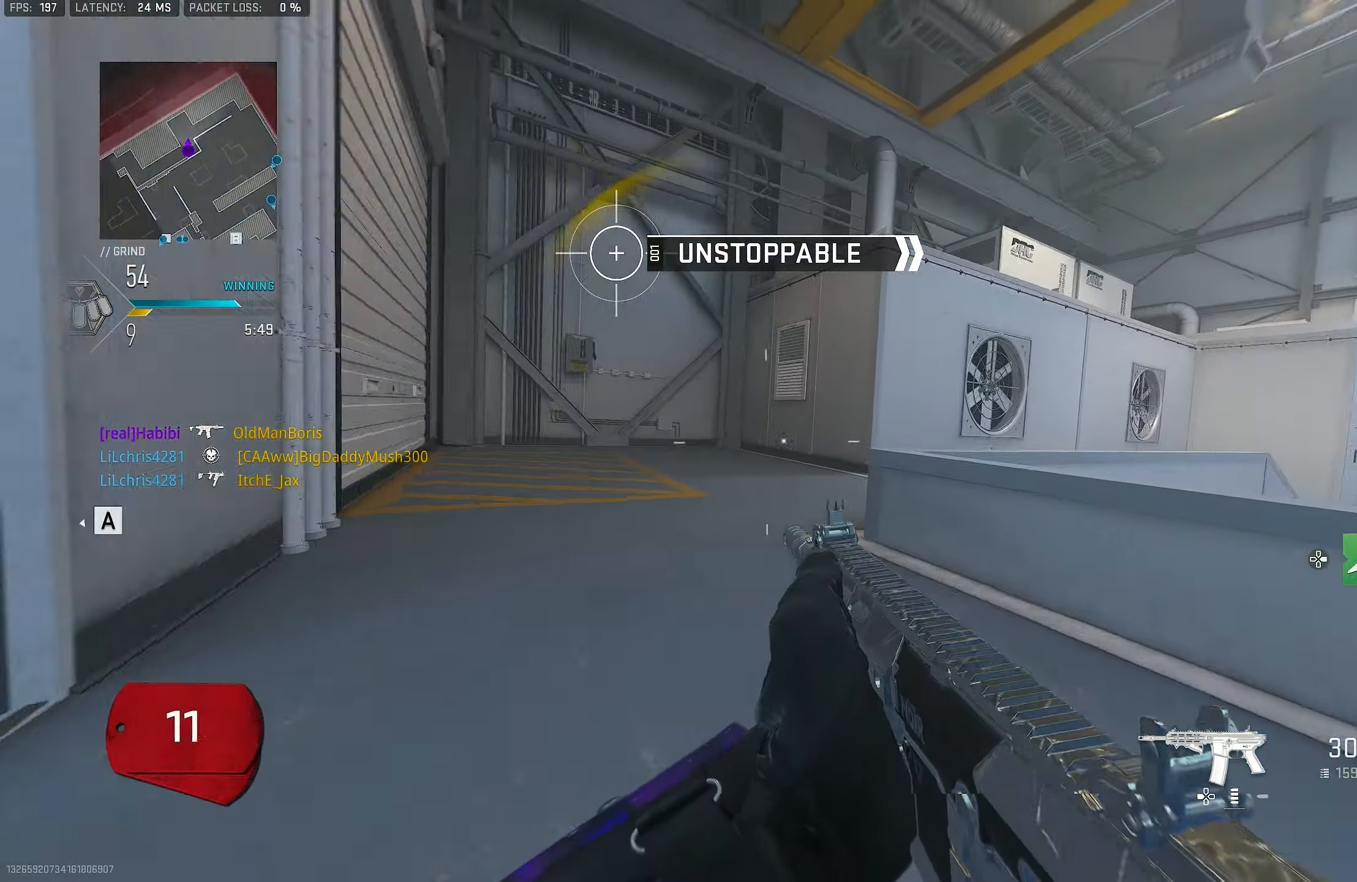
{"buttons": [], "left_stick": "up", "right_stick": "left", "events": [[150, "L3", "up"], [150, "R3", "down"], [216, "R3", "up"], [383, "right_stick", "left"]]}
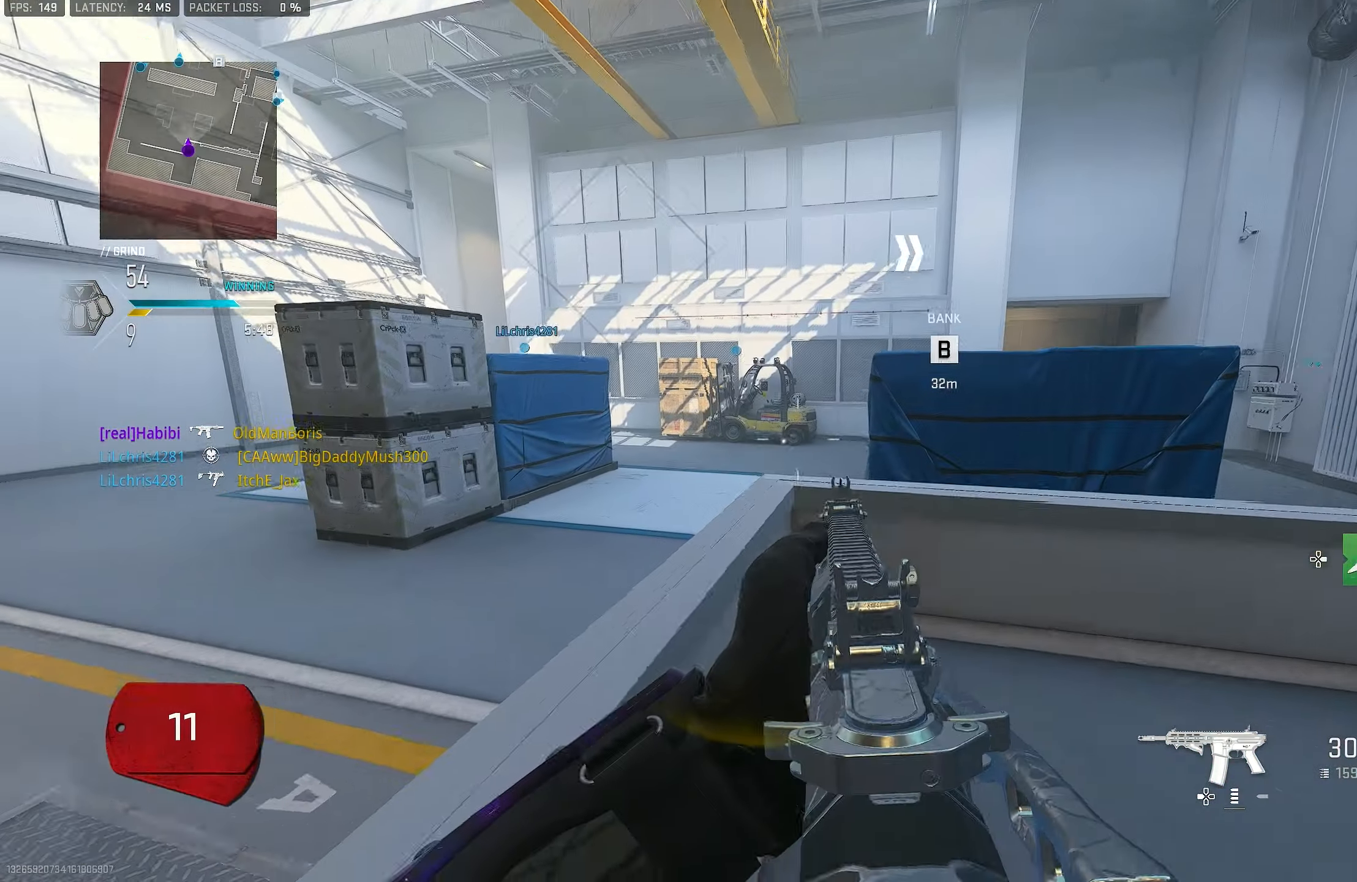
{"buttons": [], "left_stick": "up-left", "right_stick": "right", "events": [[283, "right_stick", "center"], [350, "right_stick", "right"], [450, "left_stick", "up-left"]]}
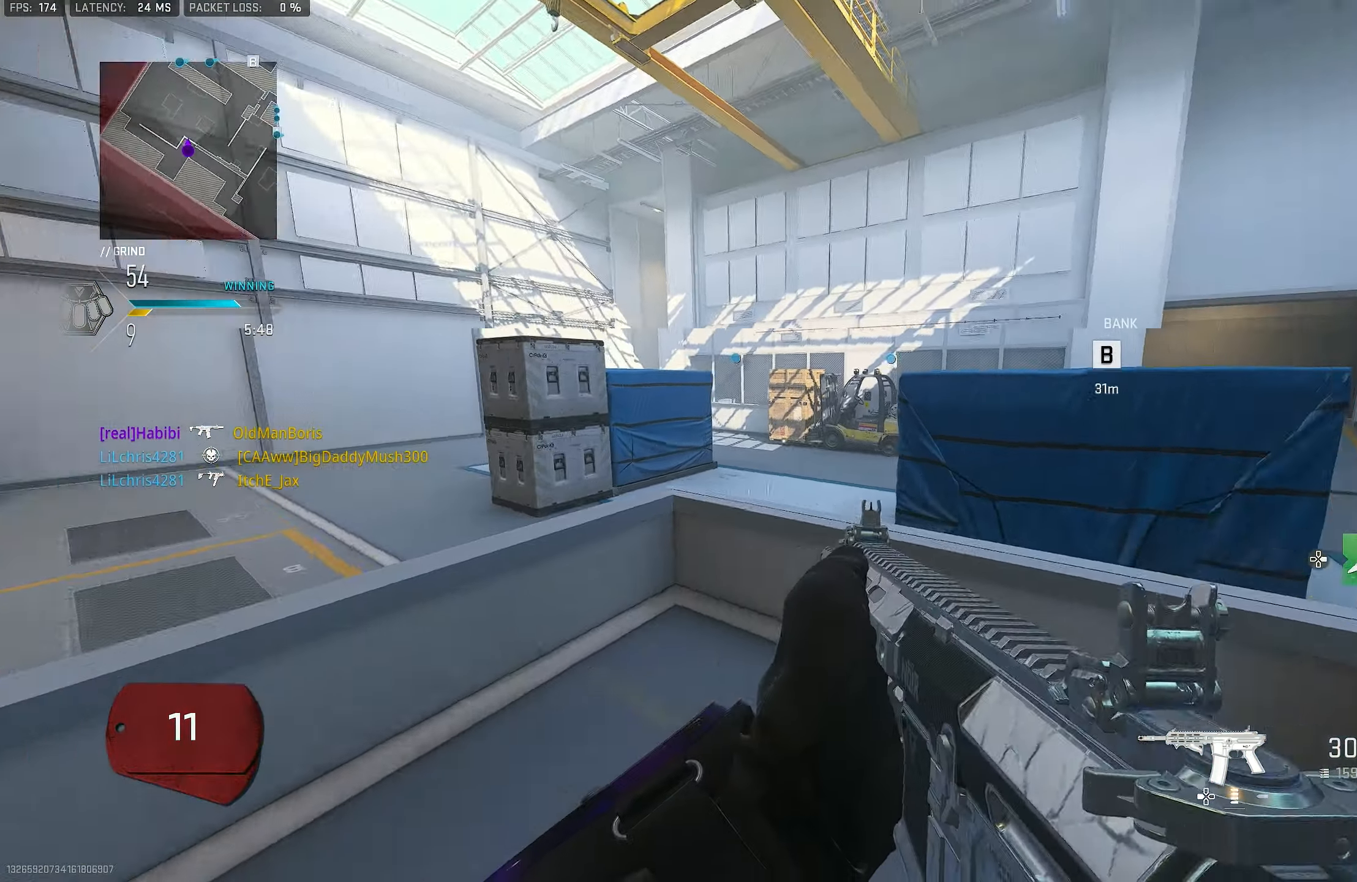
{"buttons": [], "left_stick": "right", "right_stick": "center", "events": [[50, "left_stick", "left"], [83, "L1", "down"], [216, "L1", "up"], [250, "CROSS", "down"], [283, "left_stick", "down-right"], [283, "right_stick", "center"], [350, "CROSS", "up"], [416, "left_stick", "right"]]}
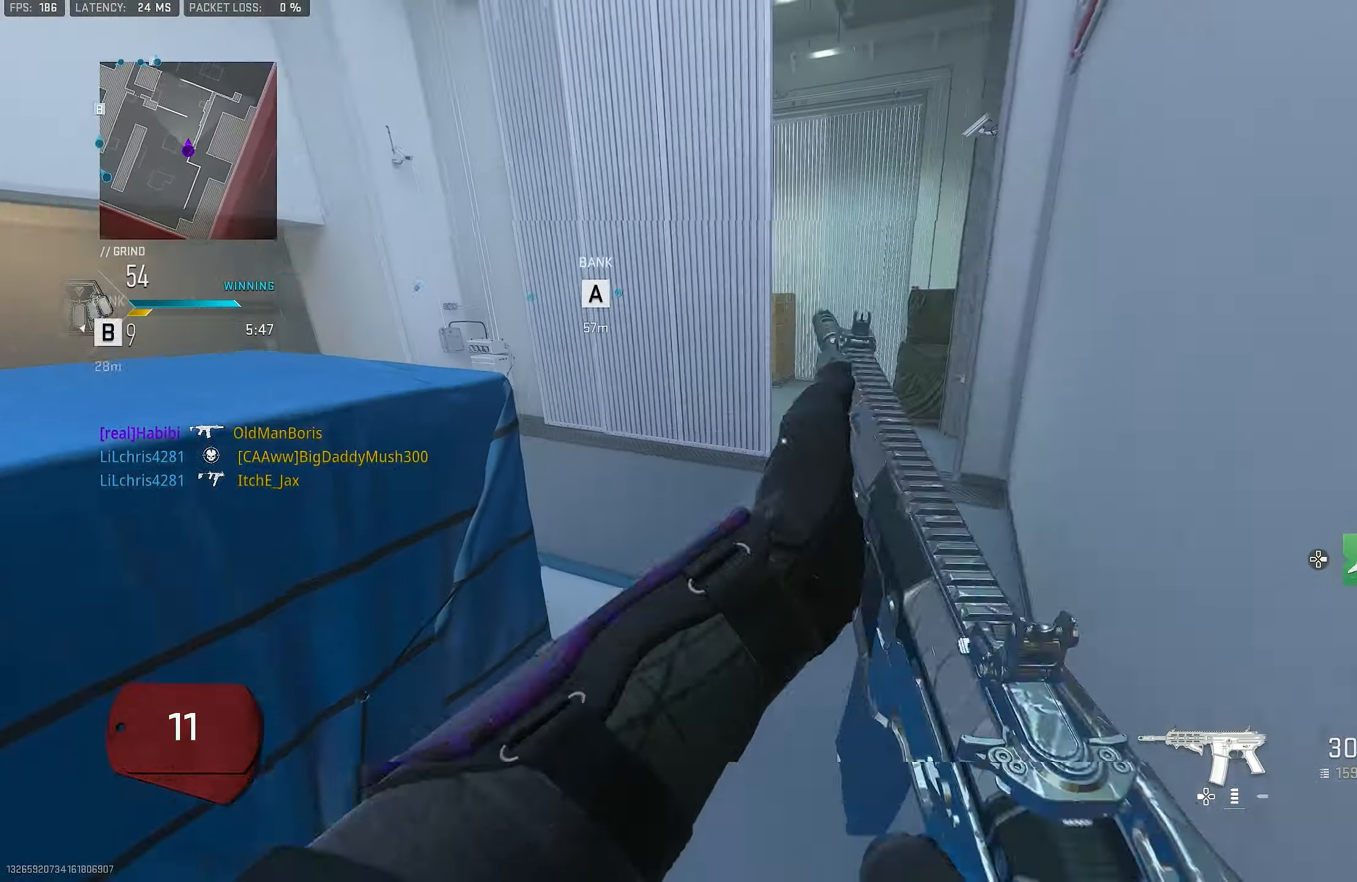
{"buttons": ["CROSS"], "left_stick": "up", "right_stick": "down-right", "events": [[116, "right_stick", "left"], [216, "left_stick", "up-right"], [216, "right_stick", "center"], [350, "L3", "down"], [350, "right_stick", "right"], [383, "left_stick", "up"], [416, "CROSS", "down"], [450, "L3", "up"], [483, "right_stick", "down-right"]]}
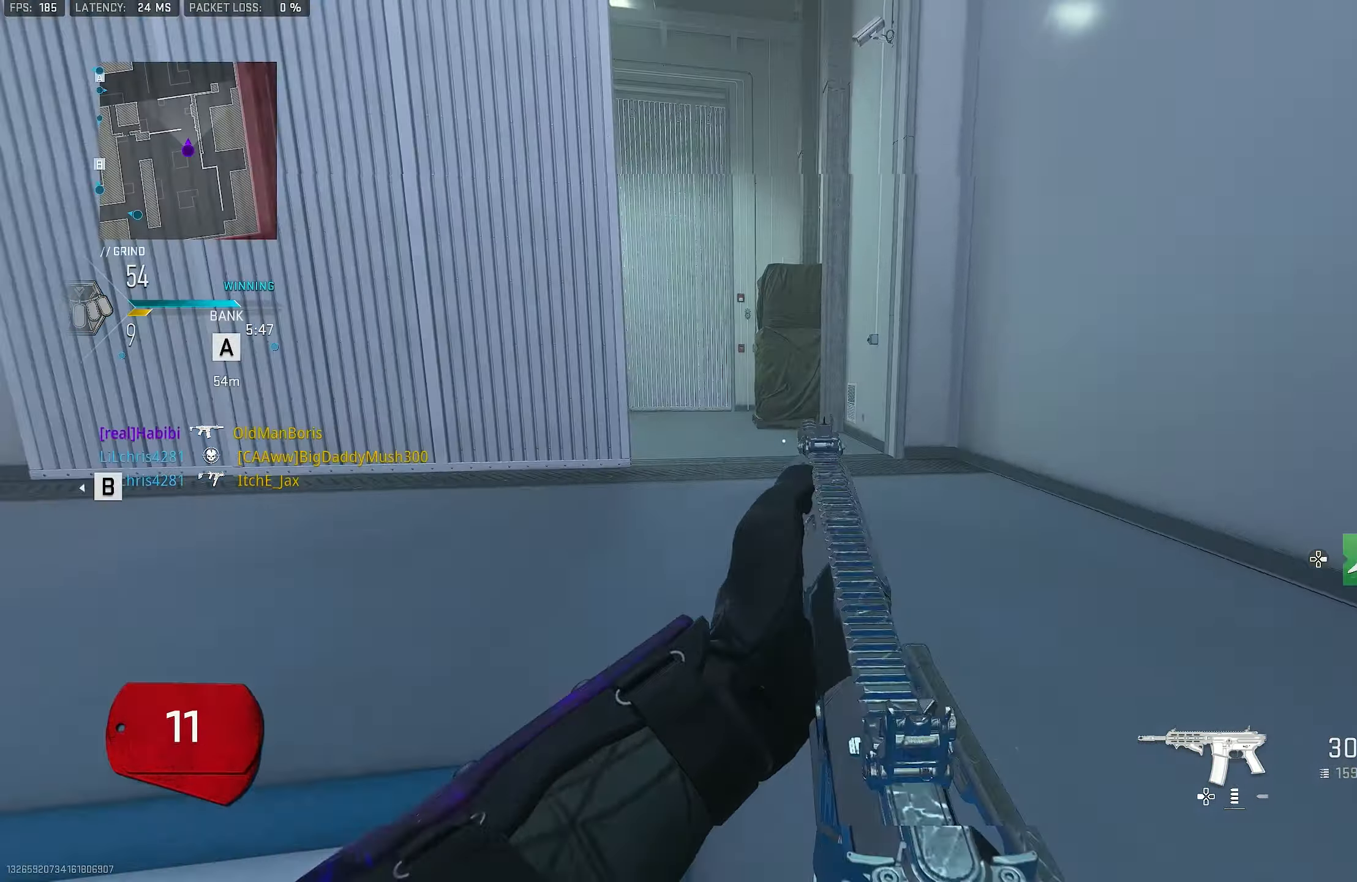
{"buttons": [], "left_stick": "up-right", "right_stick": "center", "events": [[83, "CROSS", "up"], [150, "right_stick", "right"], [316, "L3", "down"], [400, "right_stick", "center"], [416, "L3", "up"], [416, "left_stick", "up-right"]]}
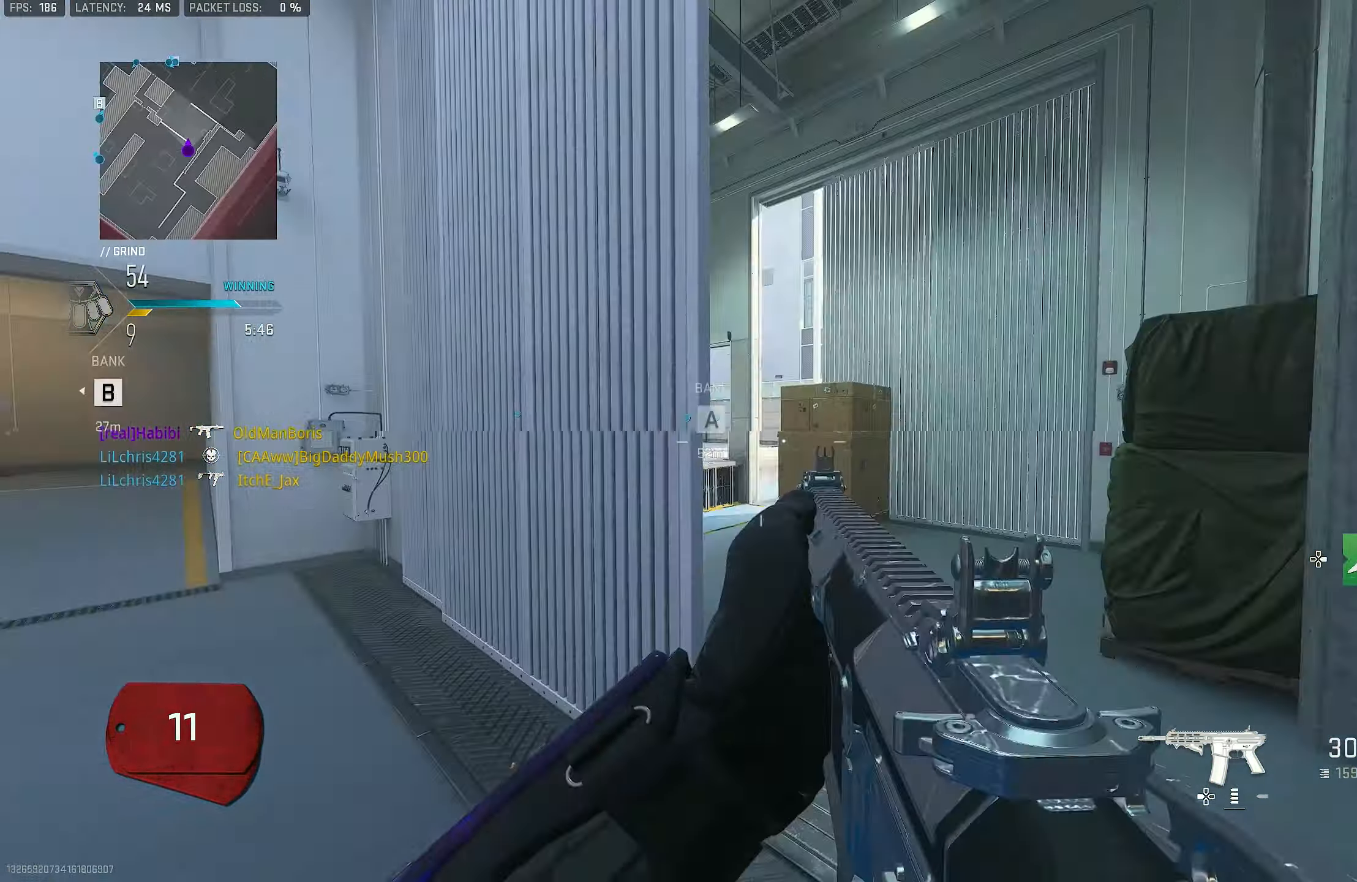
{"buttons": [], "left_stick": "up-right", "right_stick": "left", "events": [[50, "right_stick", "up-right"], [283, "L3", "down"], [316, "right_stick", "center"], [383, "right_stick", "left"], [483, "L3", "up"]]}
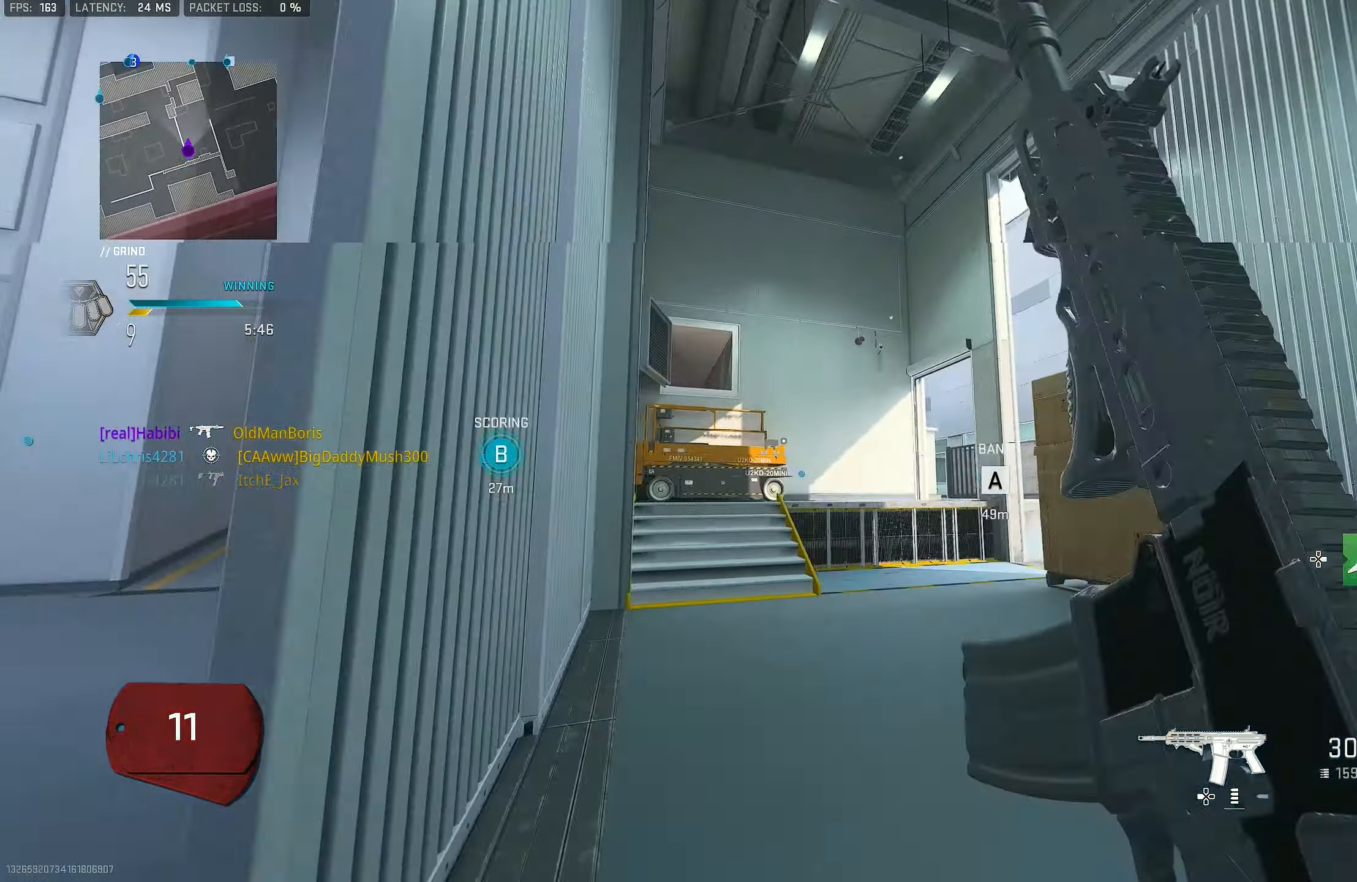
{"buttons": [], "left_stick": "up-right", "right_stick": "center", "events": [[16, "CROSS", "down"], [116, "CROSS", "up"], [216, "right_stick", "right"], [416, "right_stick", "center"]]}